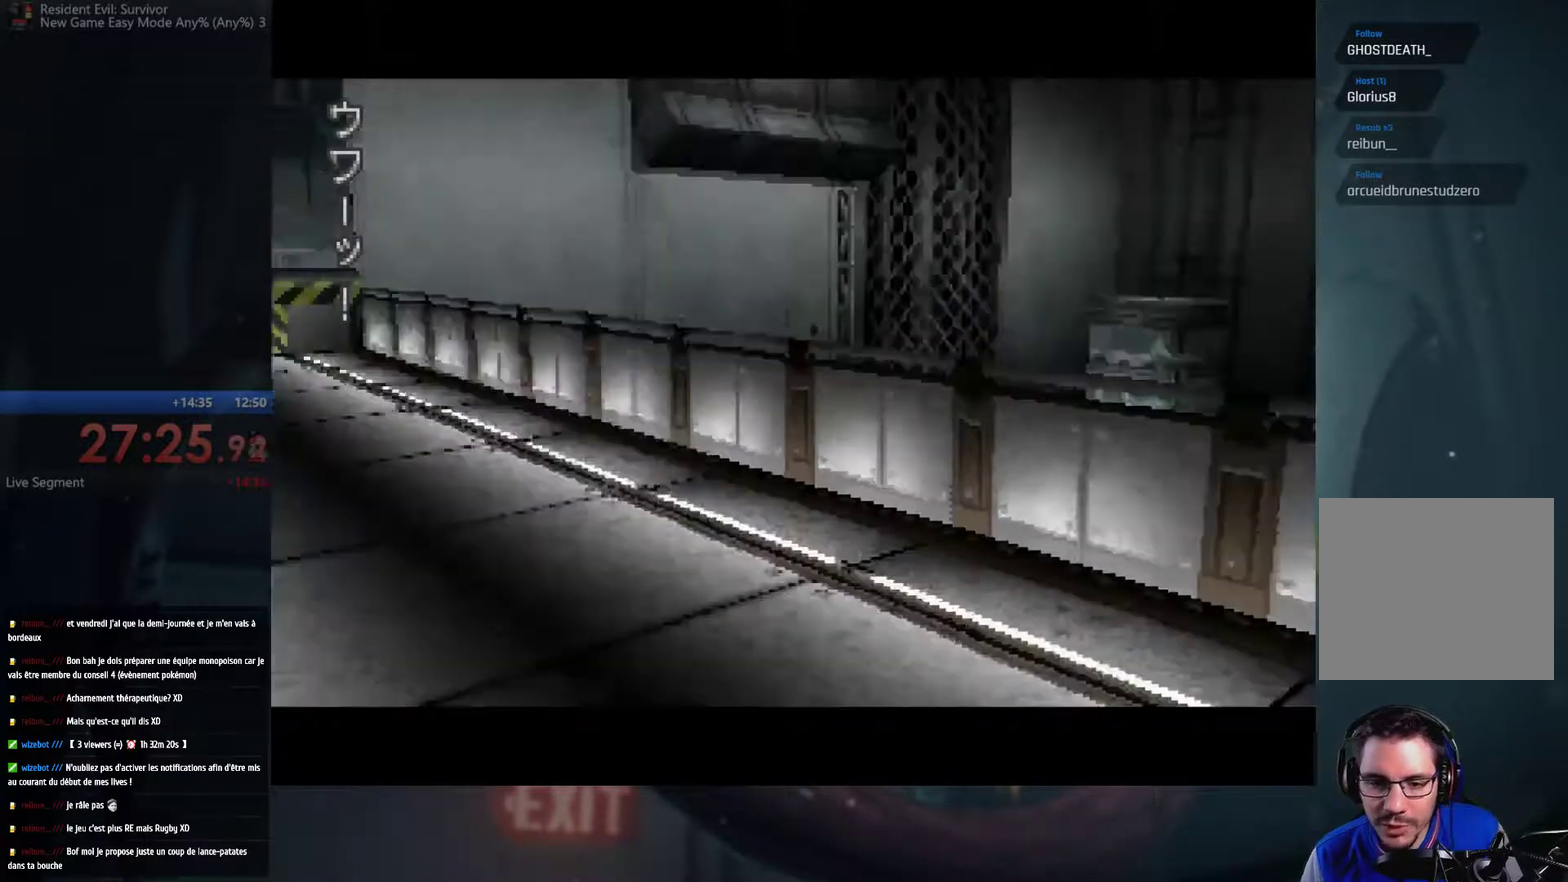
Gameplay with a controller (Xbox layout); each line is a JSON object with the inputs held at the frame after it. "events" lists button and stick changes between this image and that frame as [ms after this image, input, new state], when the widget could be followed in between. This overlay highlights the sticks when they move; stick clicks (R3) are not distinguishable. Not read: L3 R3.
{"buttons": [], "left_stick": "up", "right_stick": "center", "events": [[350, "left_stick", "up"]]}
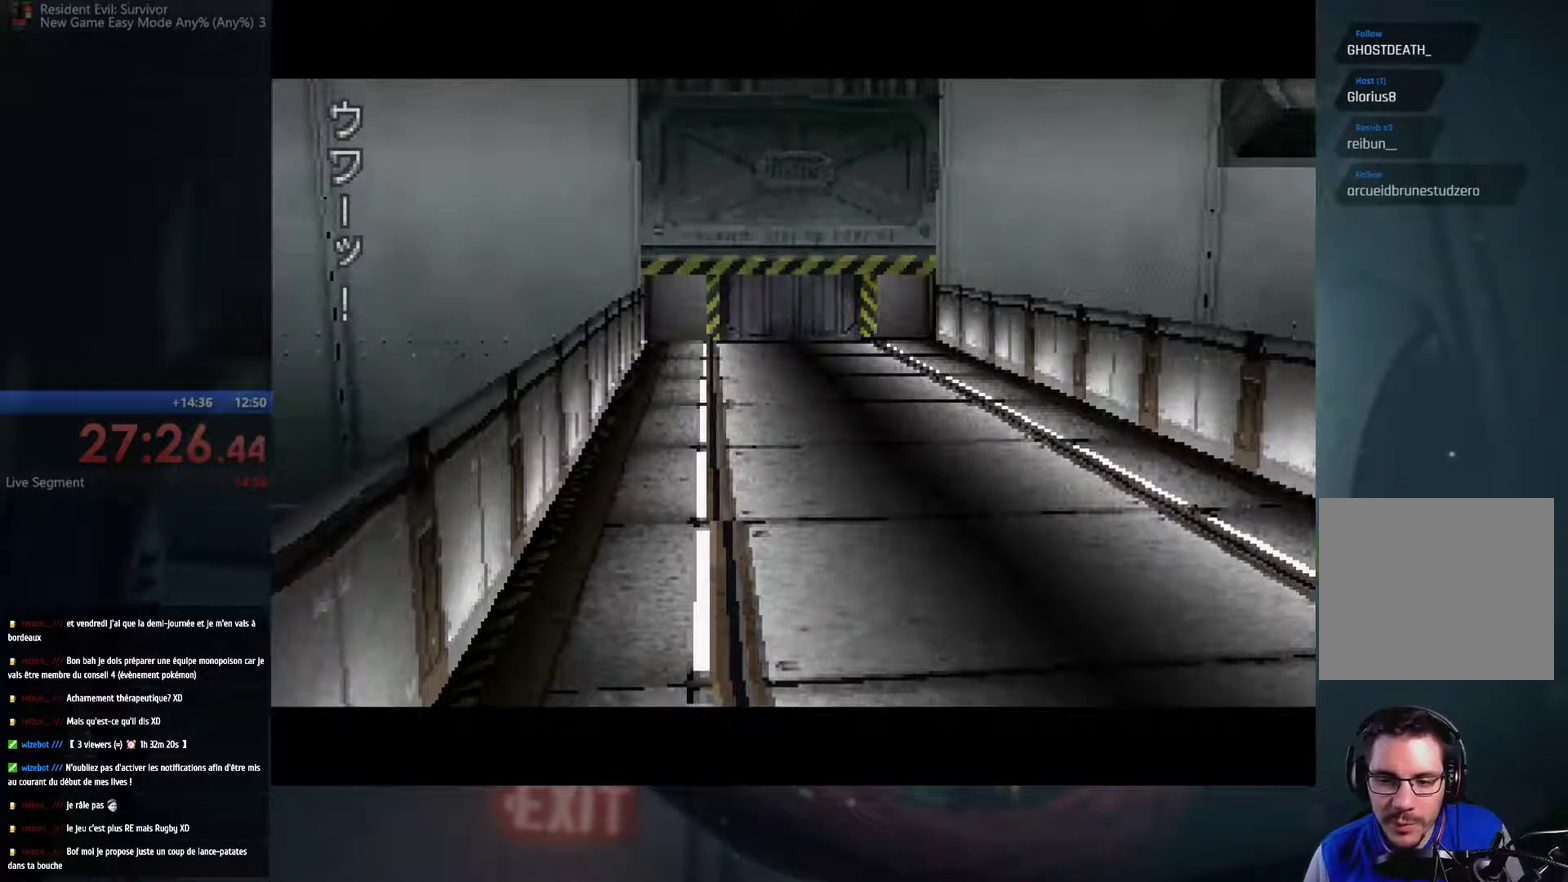
{"buttons": [], "left_stick": "center", "right_stick": "center", "events": [[33, "A", "down"], [100, "A", "up"], [433, "left_stick", "center"]]}
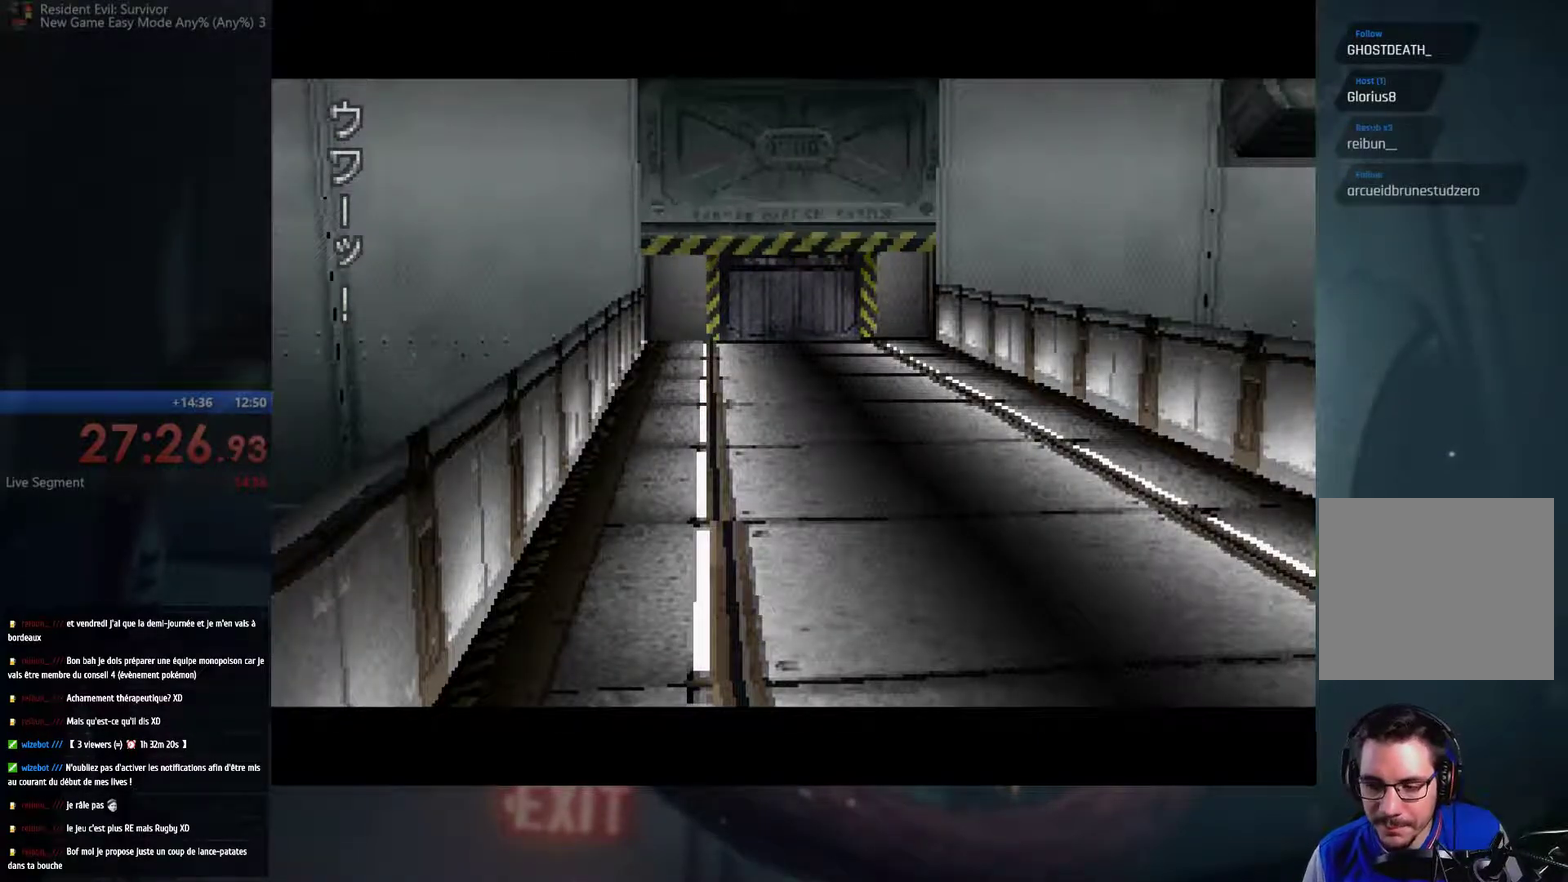
{"buttons": [], "left_stick": "center", "right_stick": "center", "events": []}
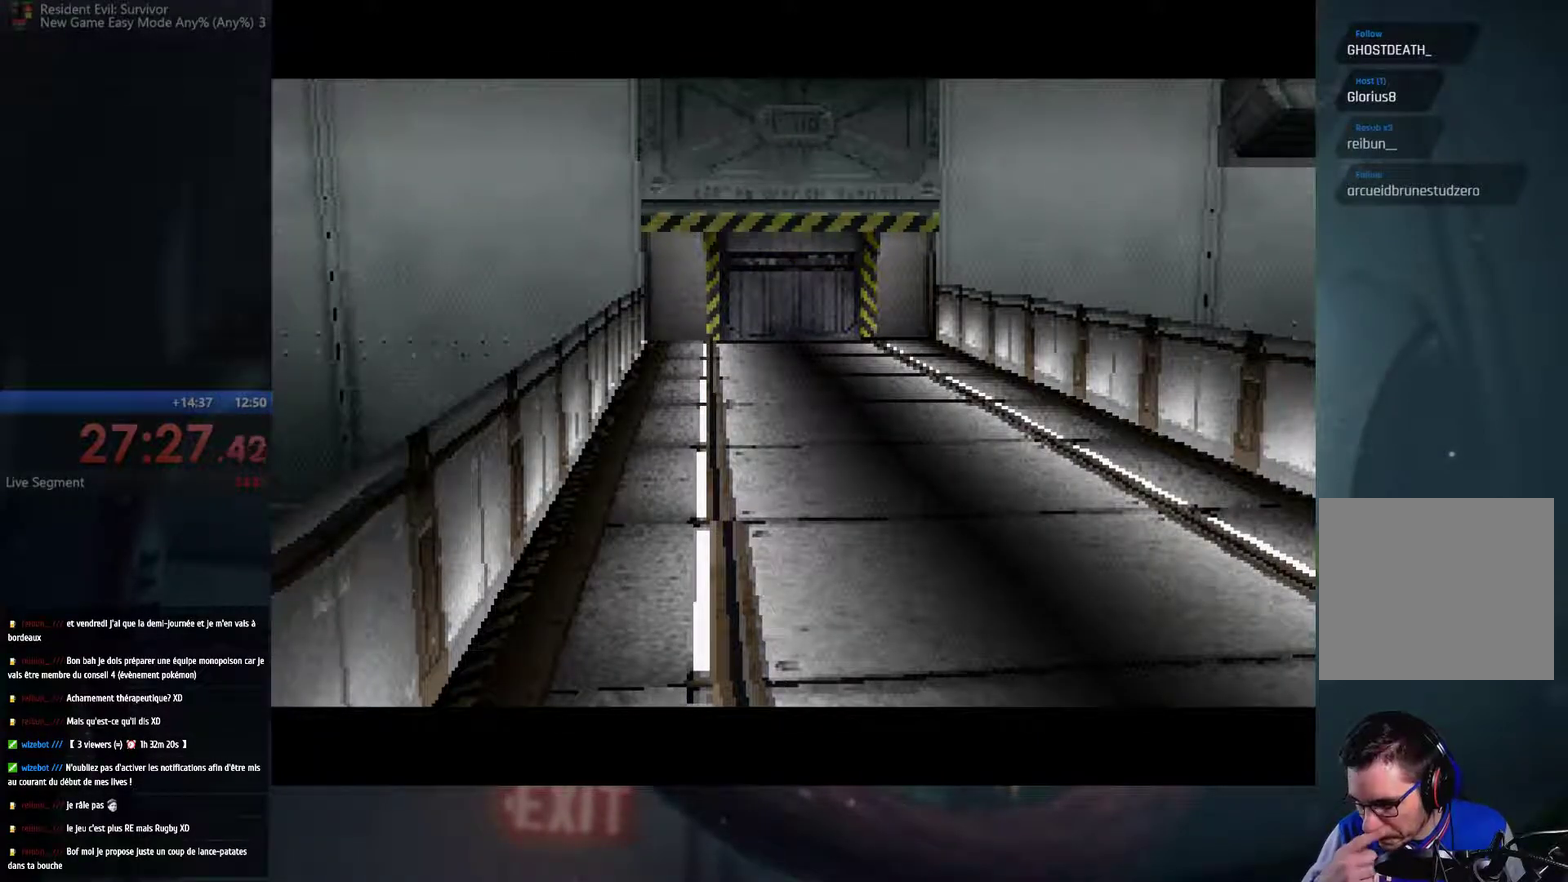
{"buttons": [], "left_stick": "center", "right_stick": "center", "events": []}
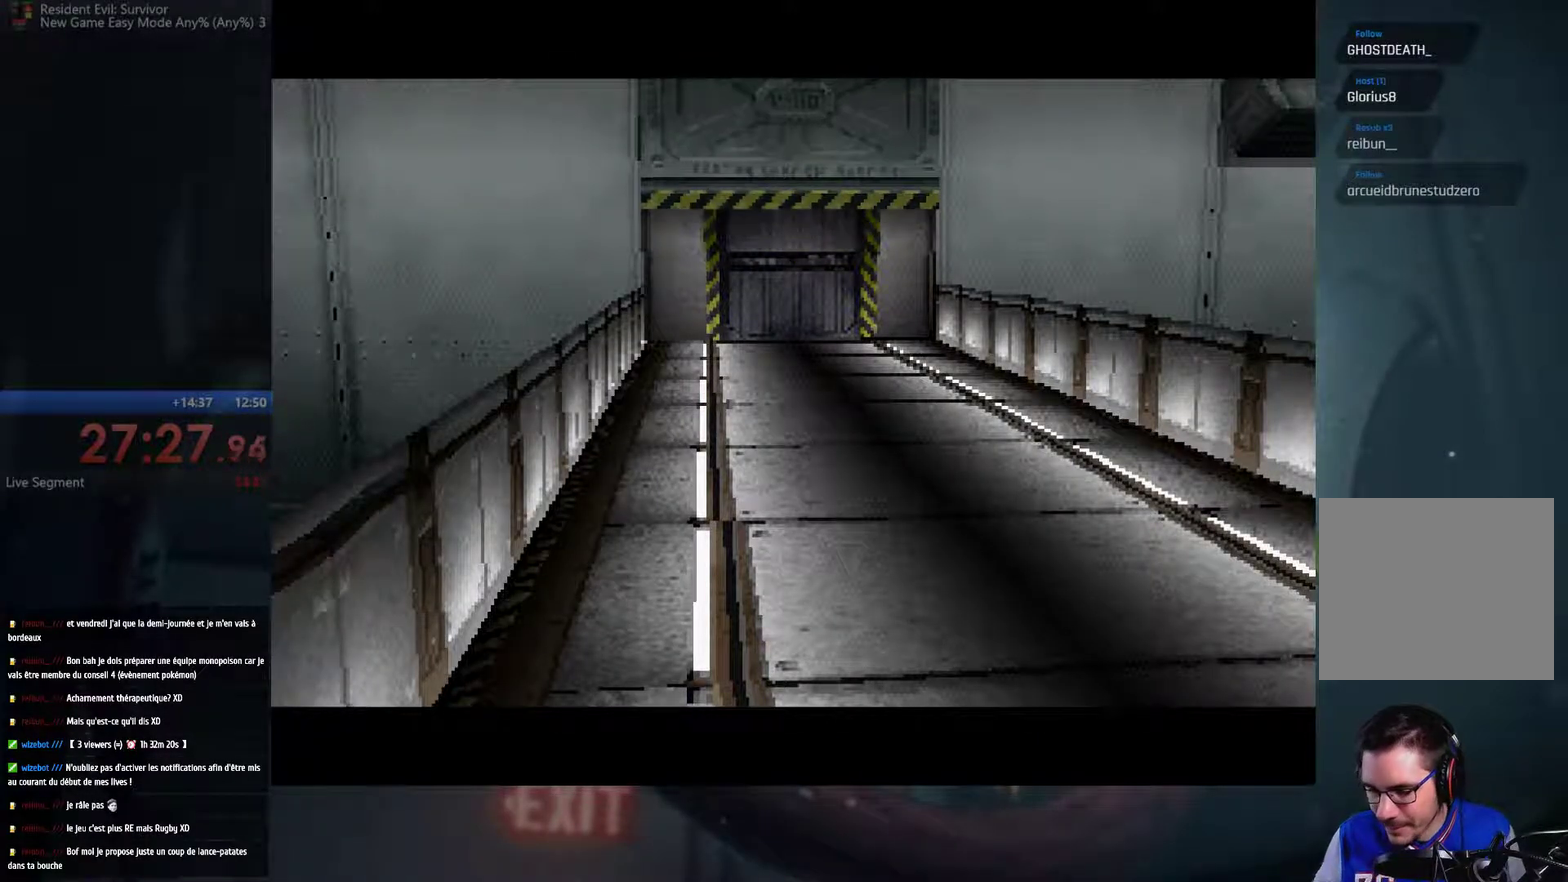
{"buttons": [], "left_stick": "center", "right_stick": "center", "events": []}
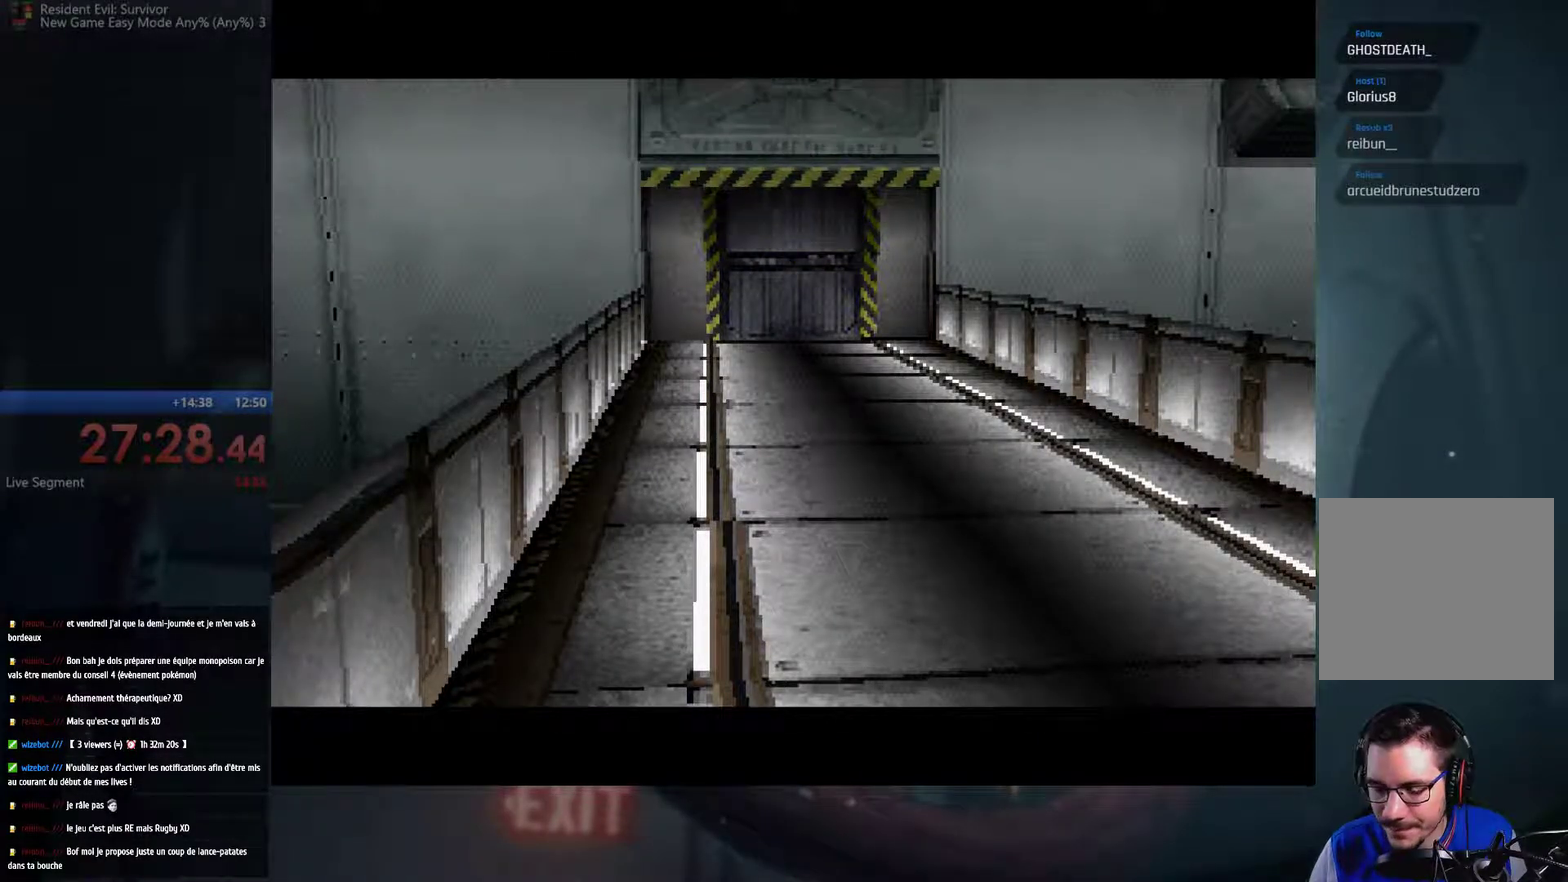
{"buttons": [], "left_stick": "center", "right_stick": "center", "events": []}
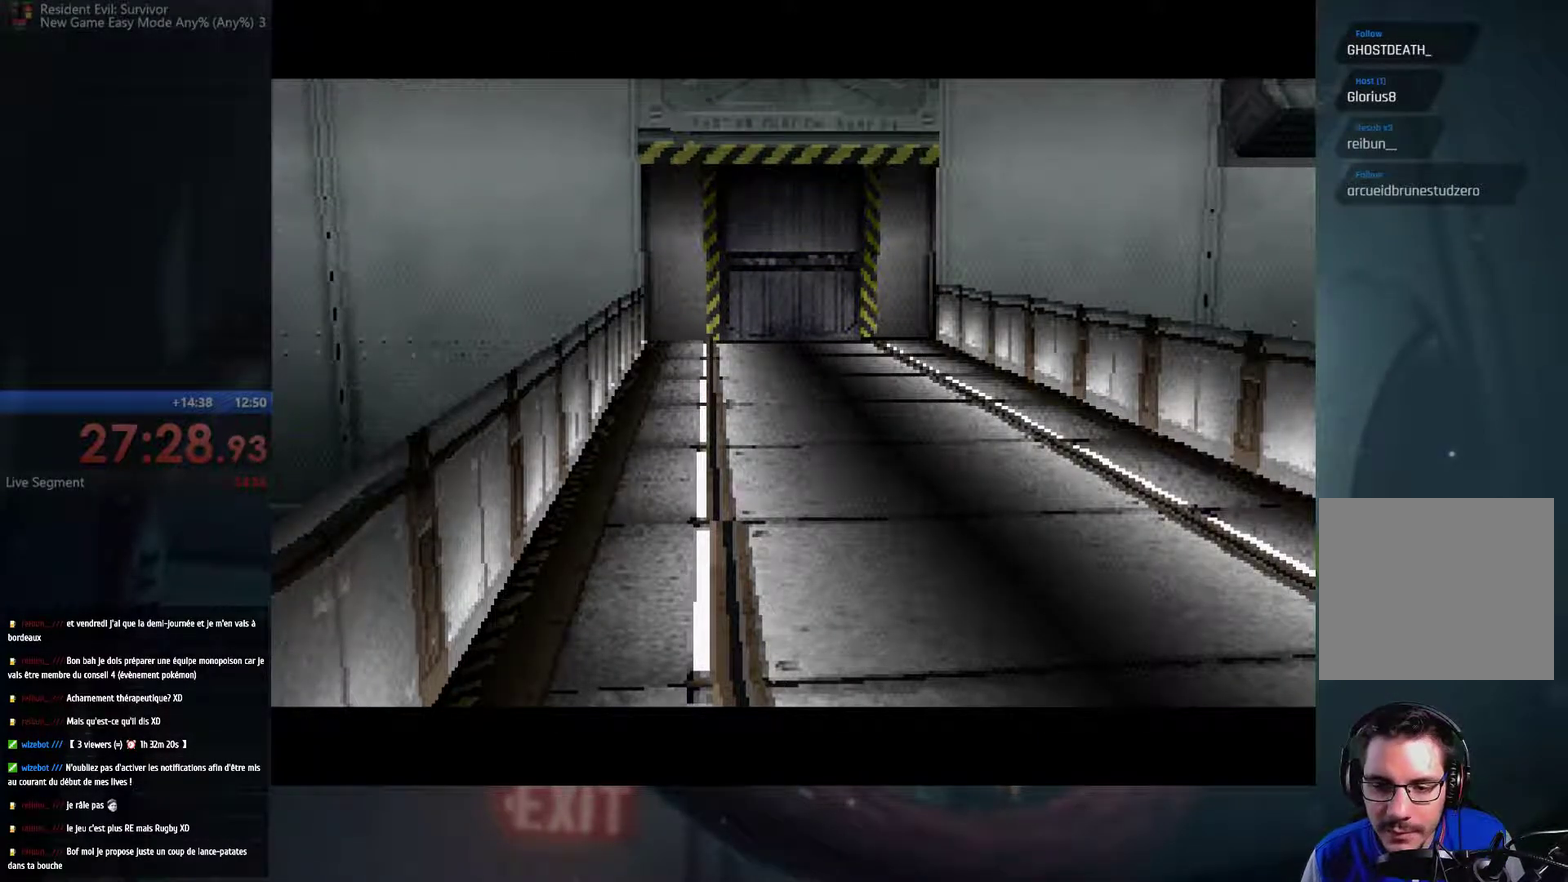
{"buttons": [], "left_stick": "center", "right_stick": "center", "events": []}
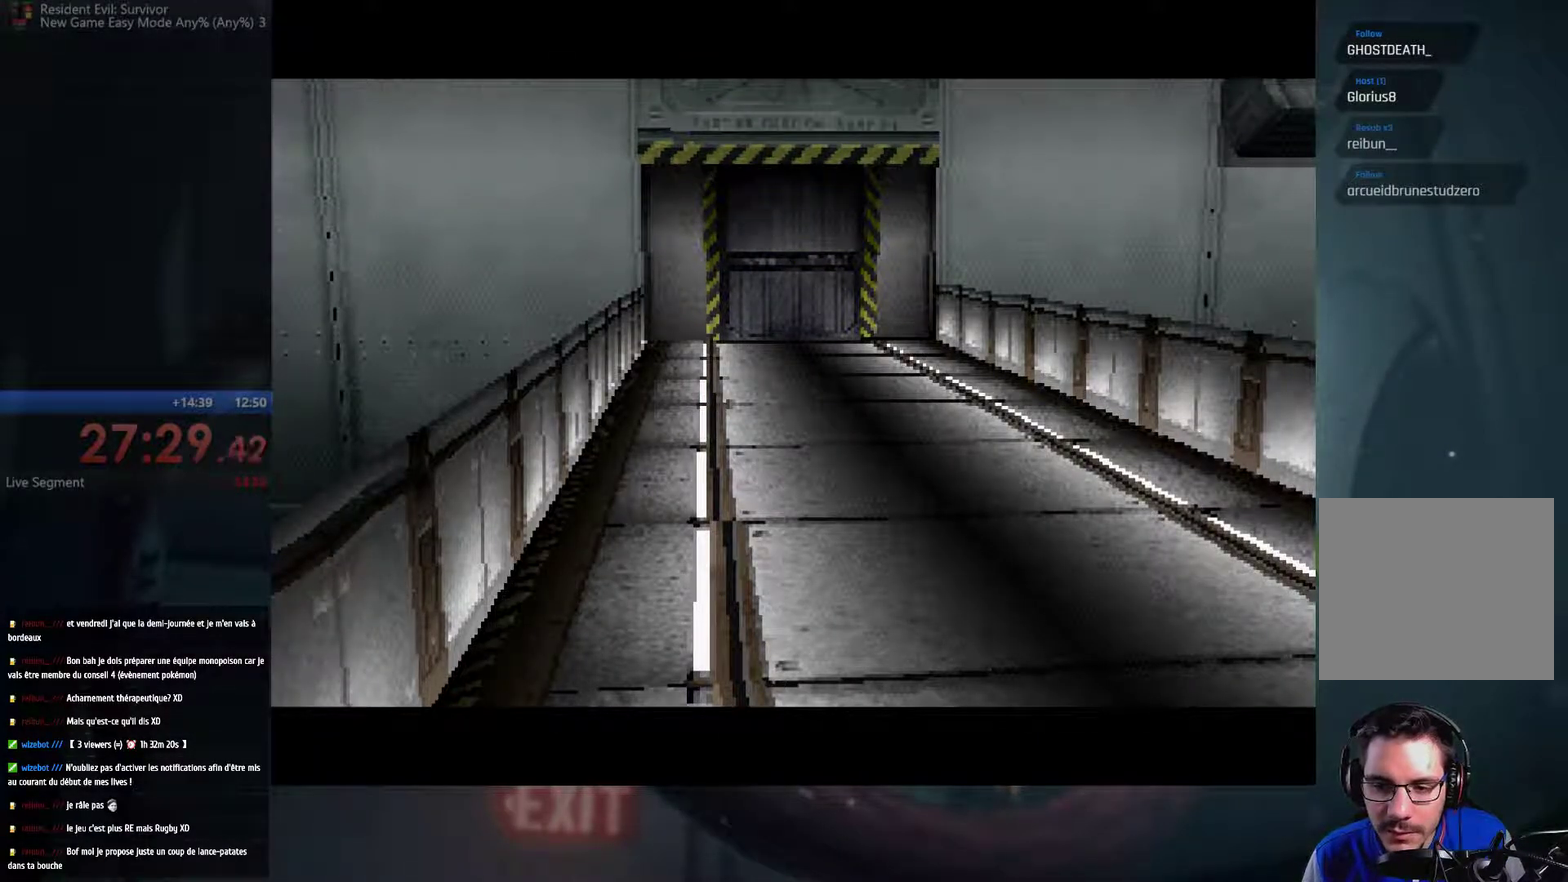
{"buttons": [], "left_stick": "center", "right_stick": "center", "events": []}
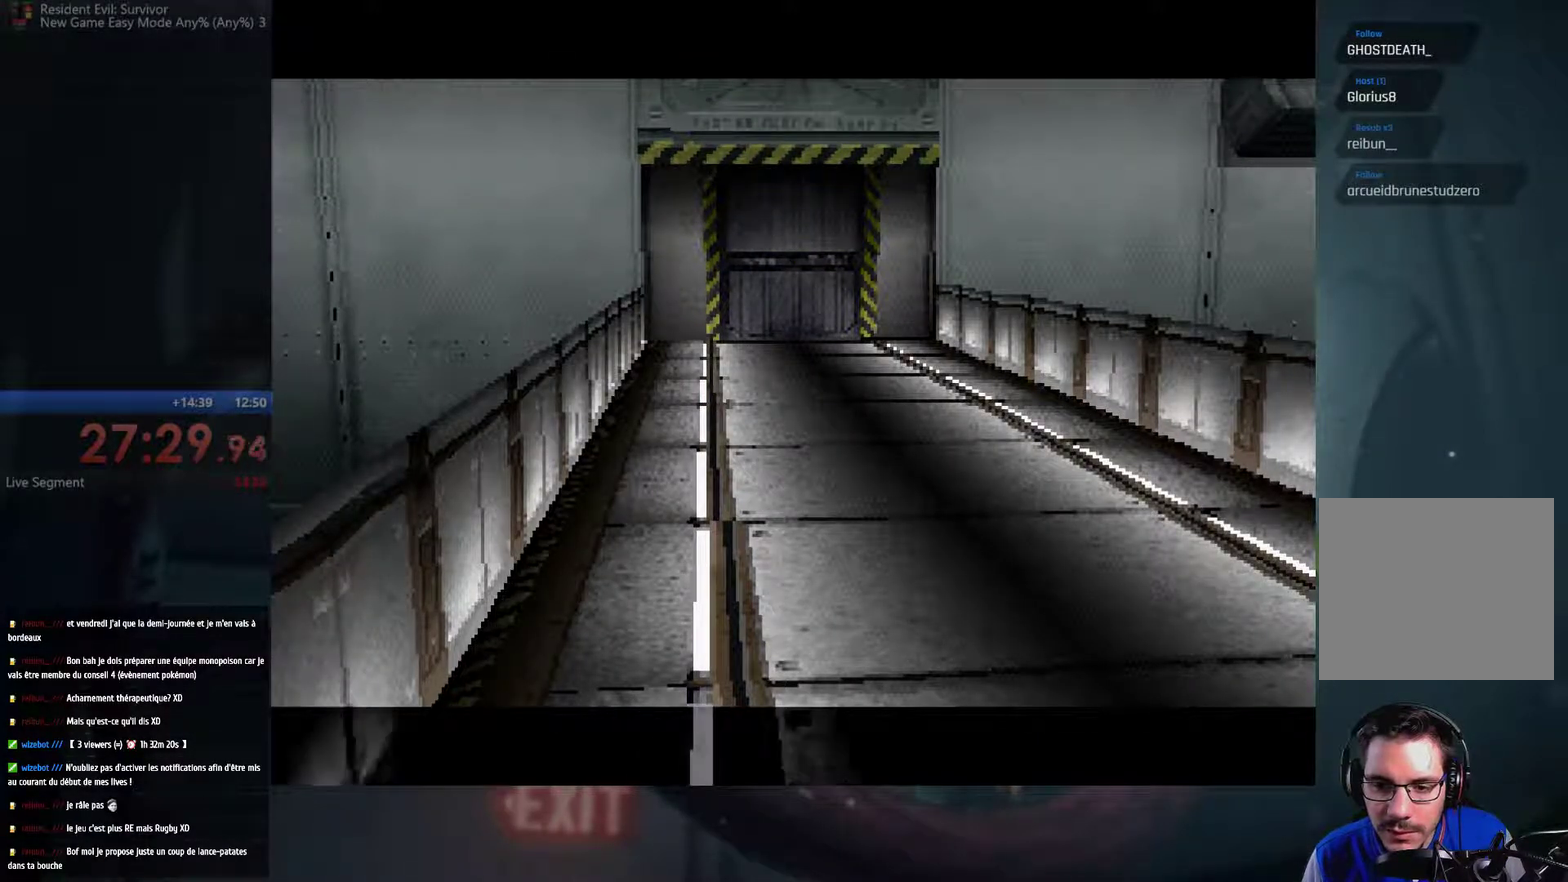
{"buttons": [], "left_stick": "up", "right_stick": "center", "events": [[100, "left_stick", "up"]]}
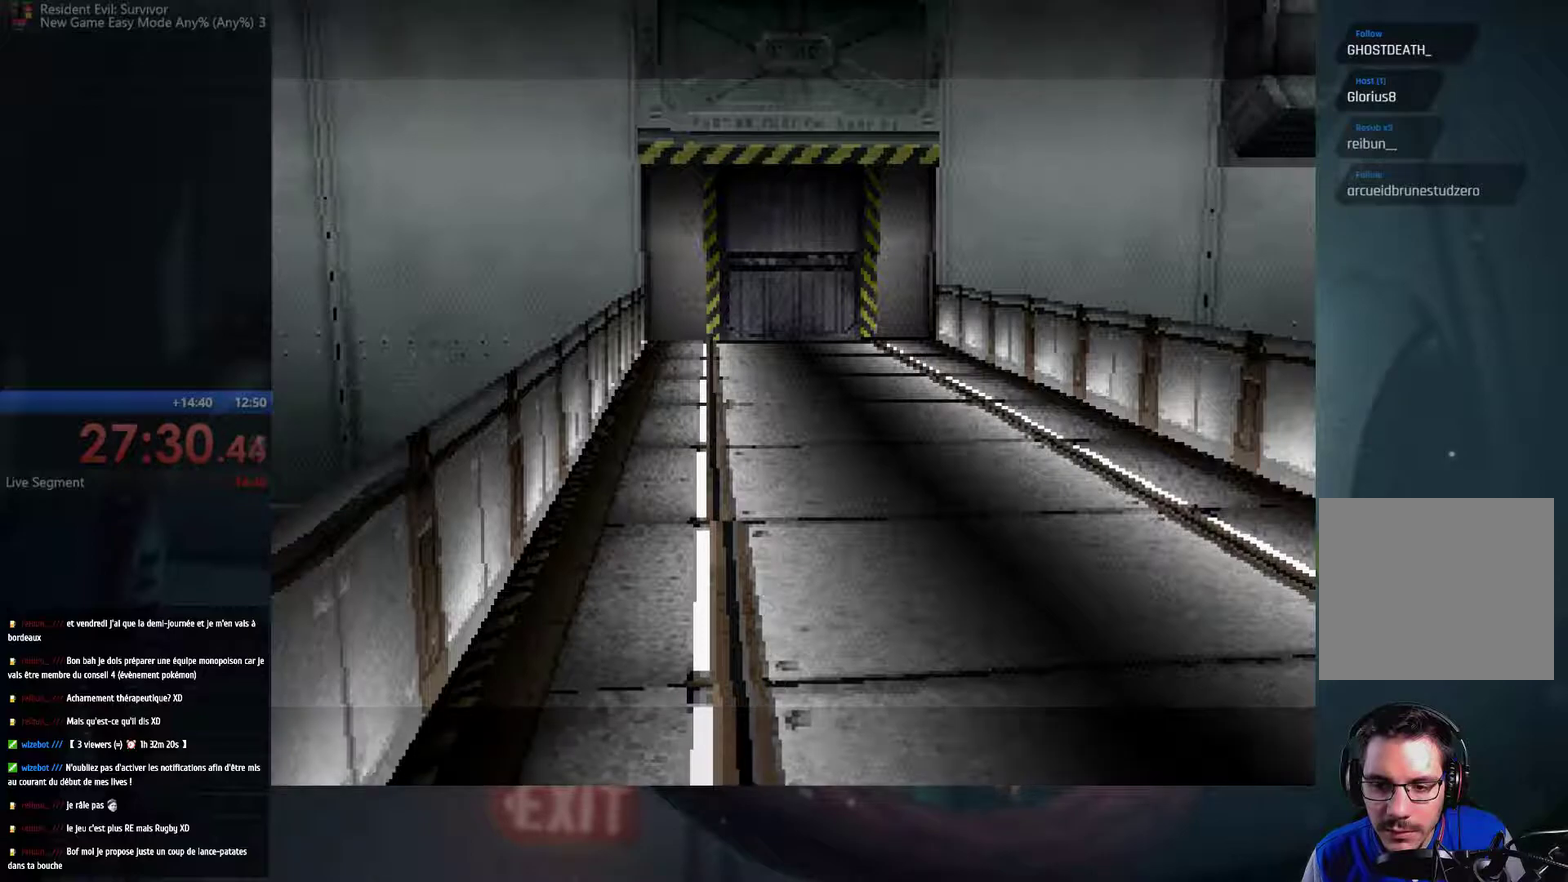
{"buttons": [], "left_stick": "up", "right_stick": "center", "events": []}
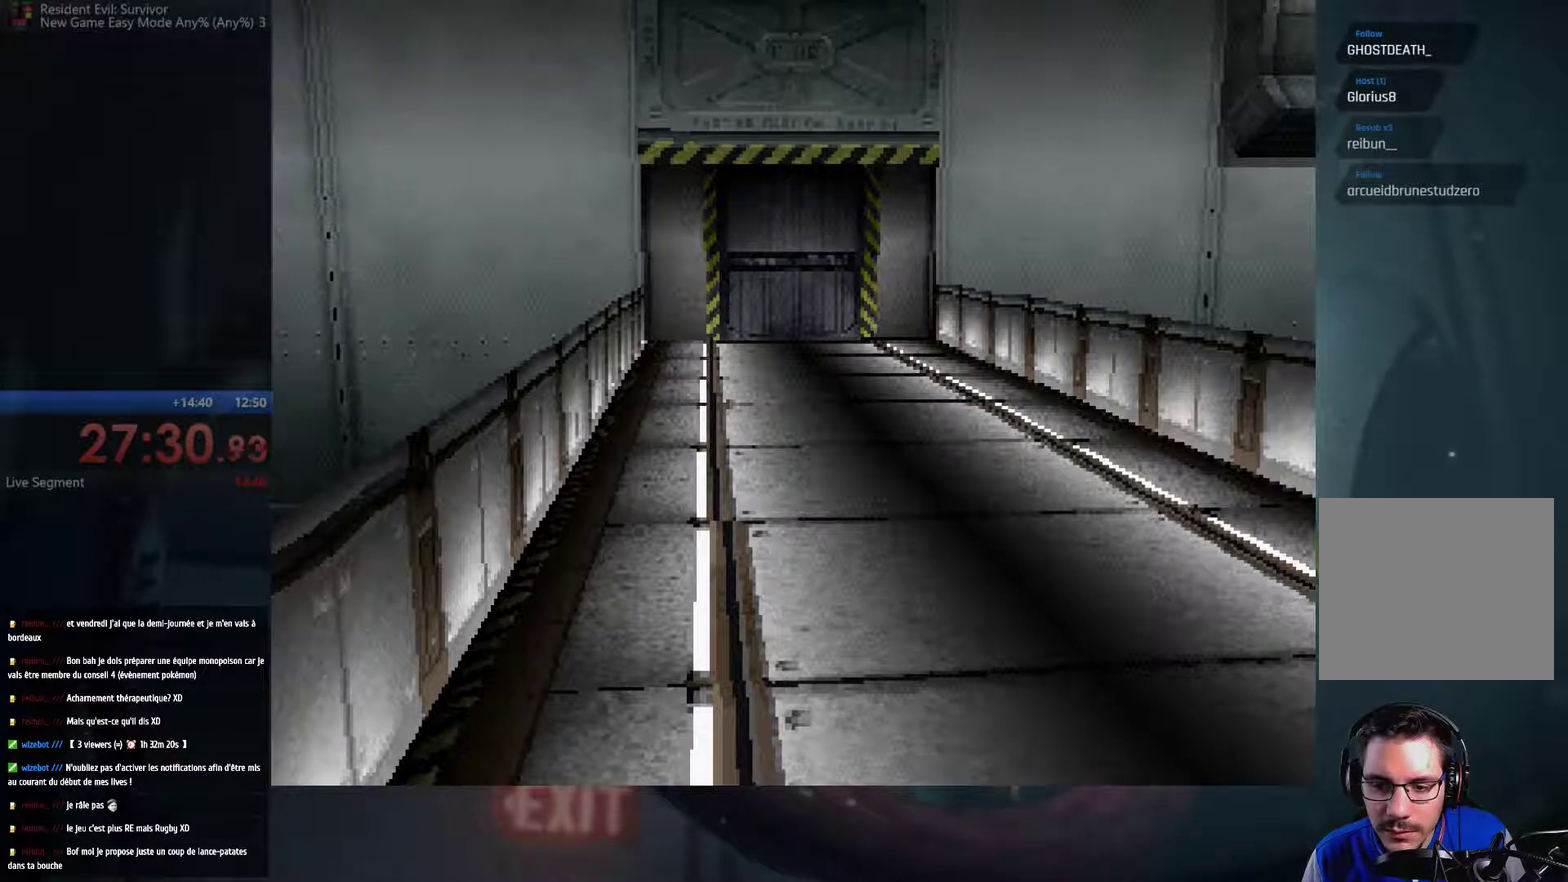
{"buttons": [], "left_stick": "up", "right_stick": "center", "events": []}
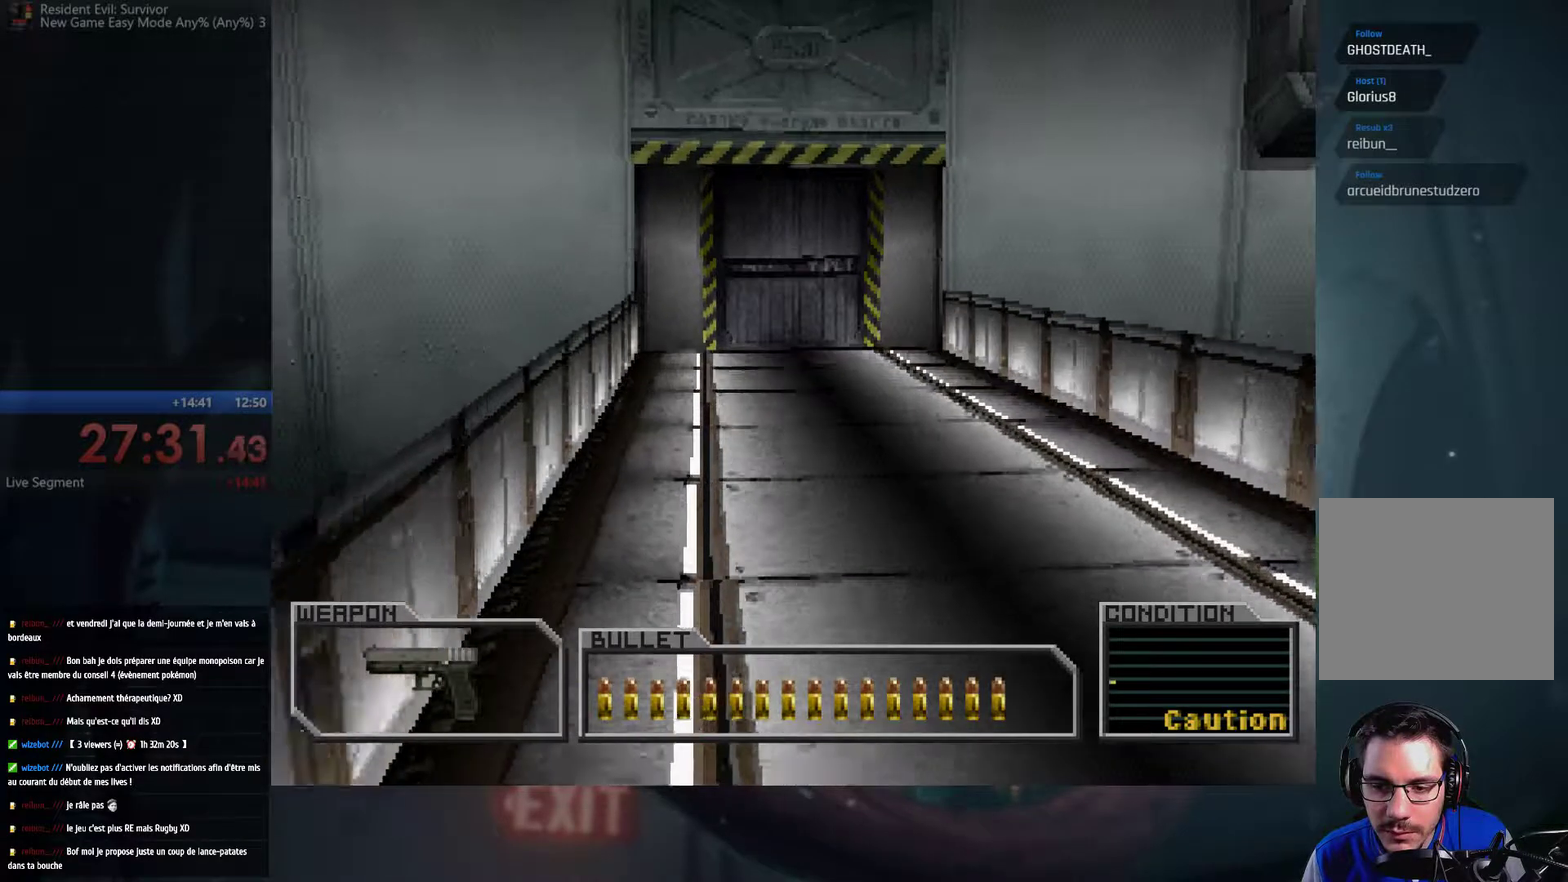
{"buttons": [], "left_stick": "center", "right_stick": "center", "events": [[250, "left_stick", "center"], [300, "right_stick", "left"], [383, "right_stick", "center"]]}
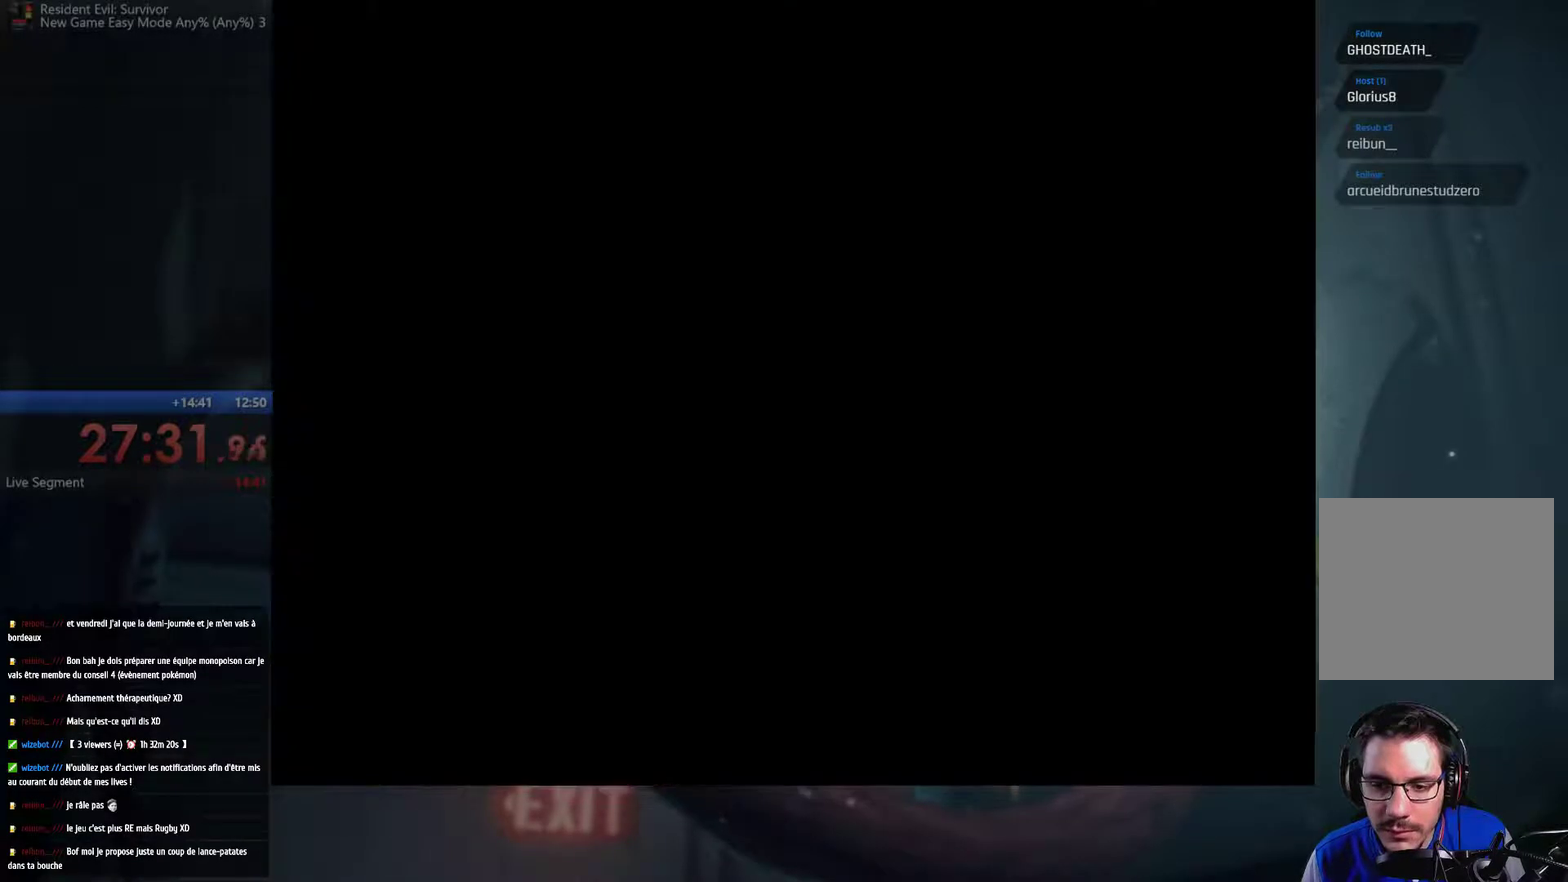
{"buttons": [], "left_stick": "center", "right_stick": "center", "events": [[350, "B", "down"], [467, "B", "up"]]}
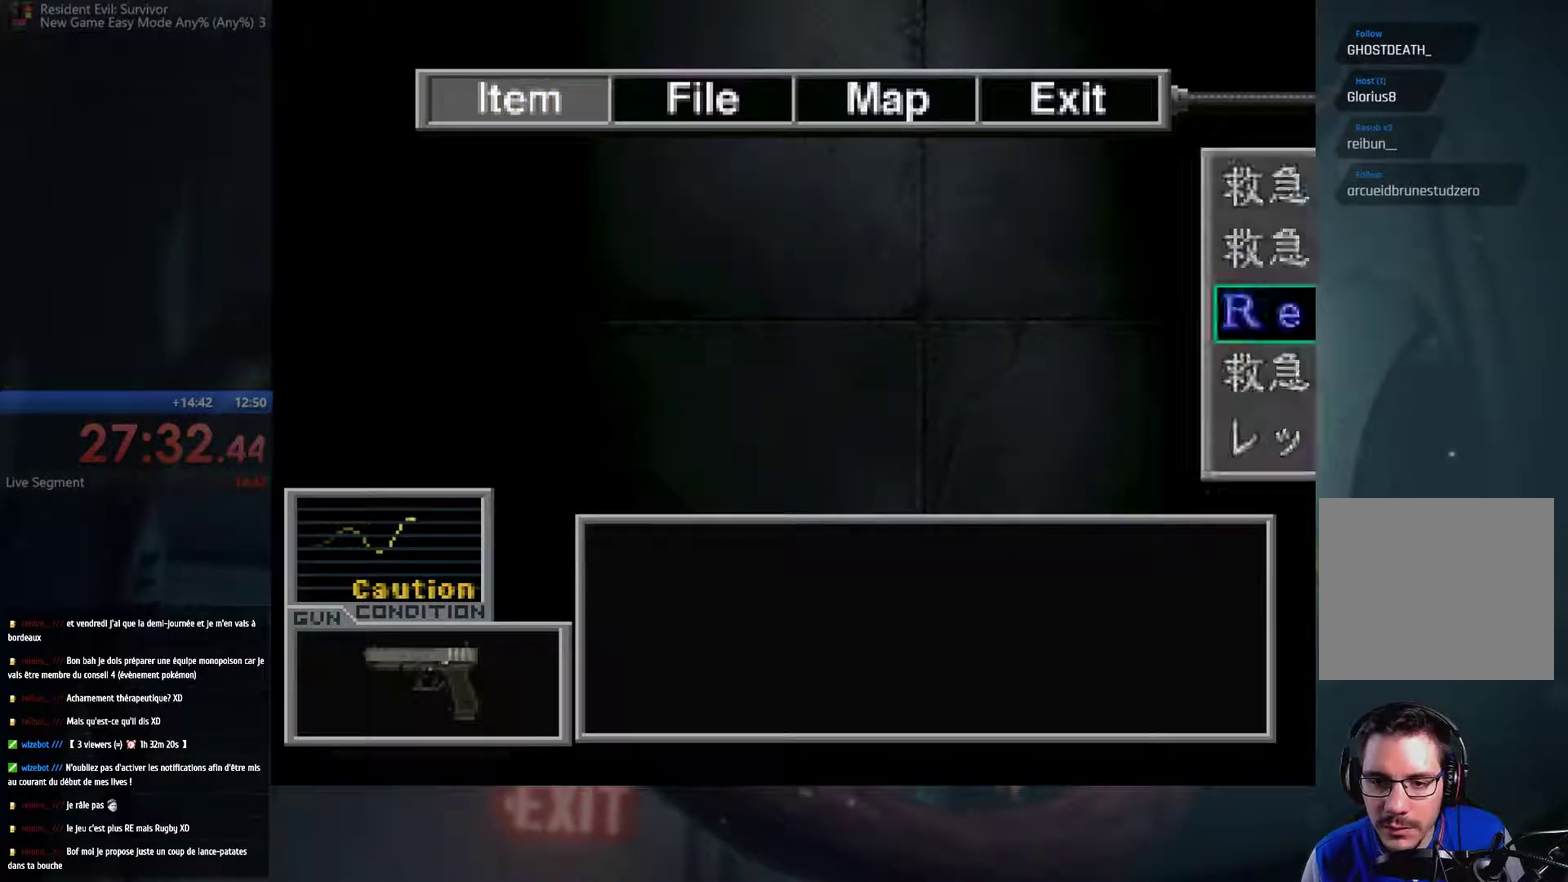
{"buttons": ["B"], "left_stick": "center", "right_stick": "center", "events": [[500, "B", "down"]]}
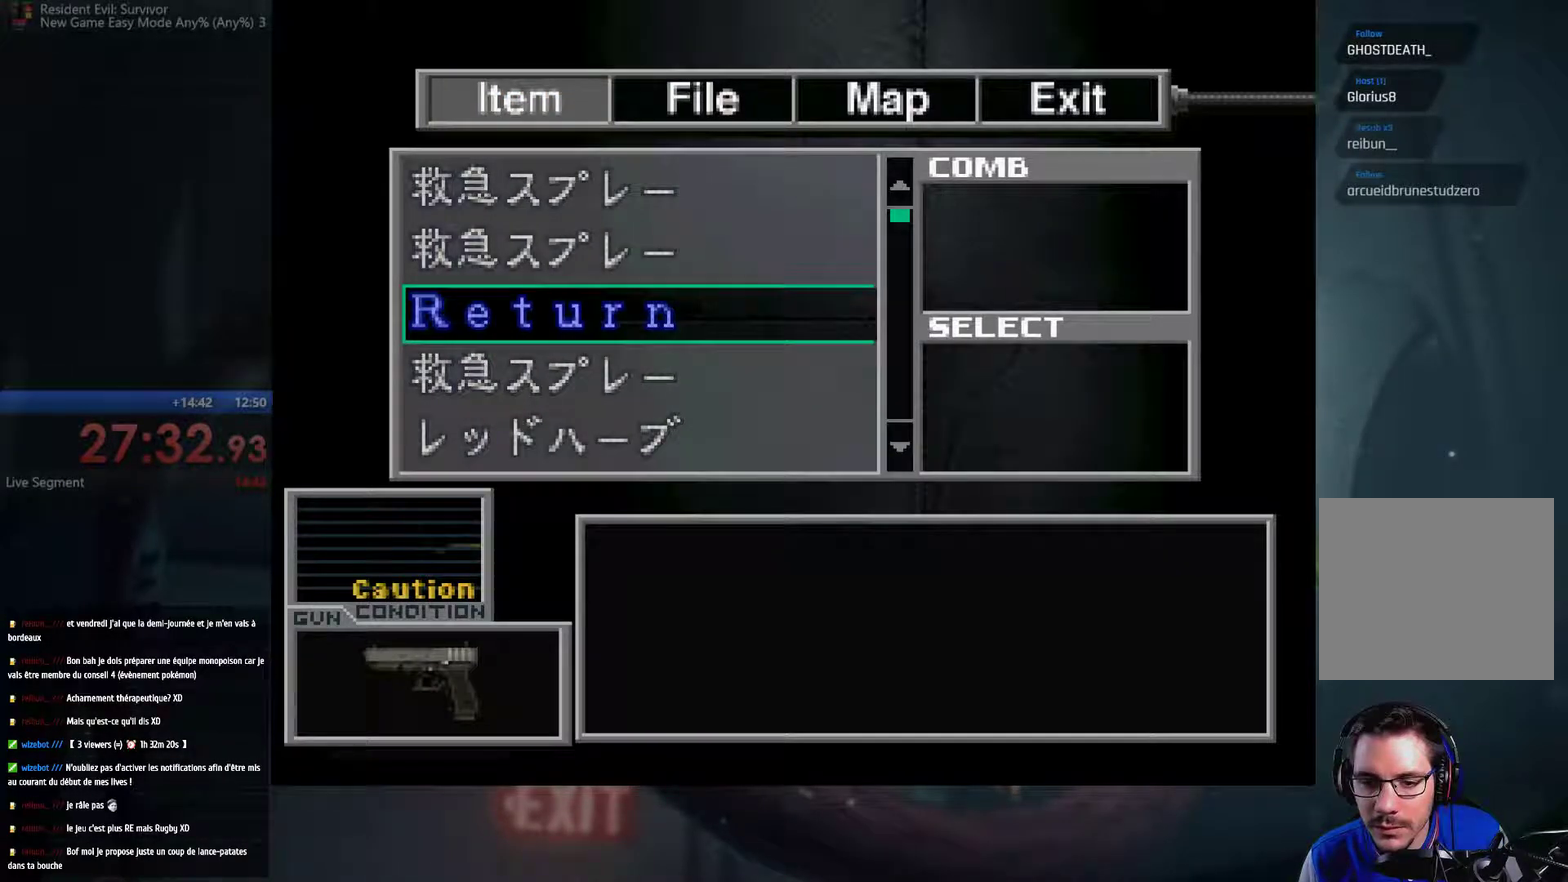
{"buttons": [], "left_stick": "center", "right_stick": "center", "events": [[83, "B", "up"]]}
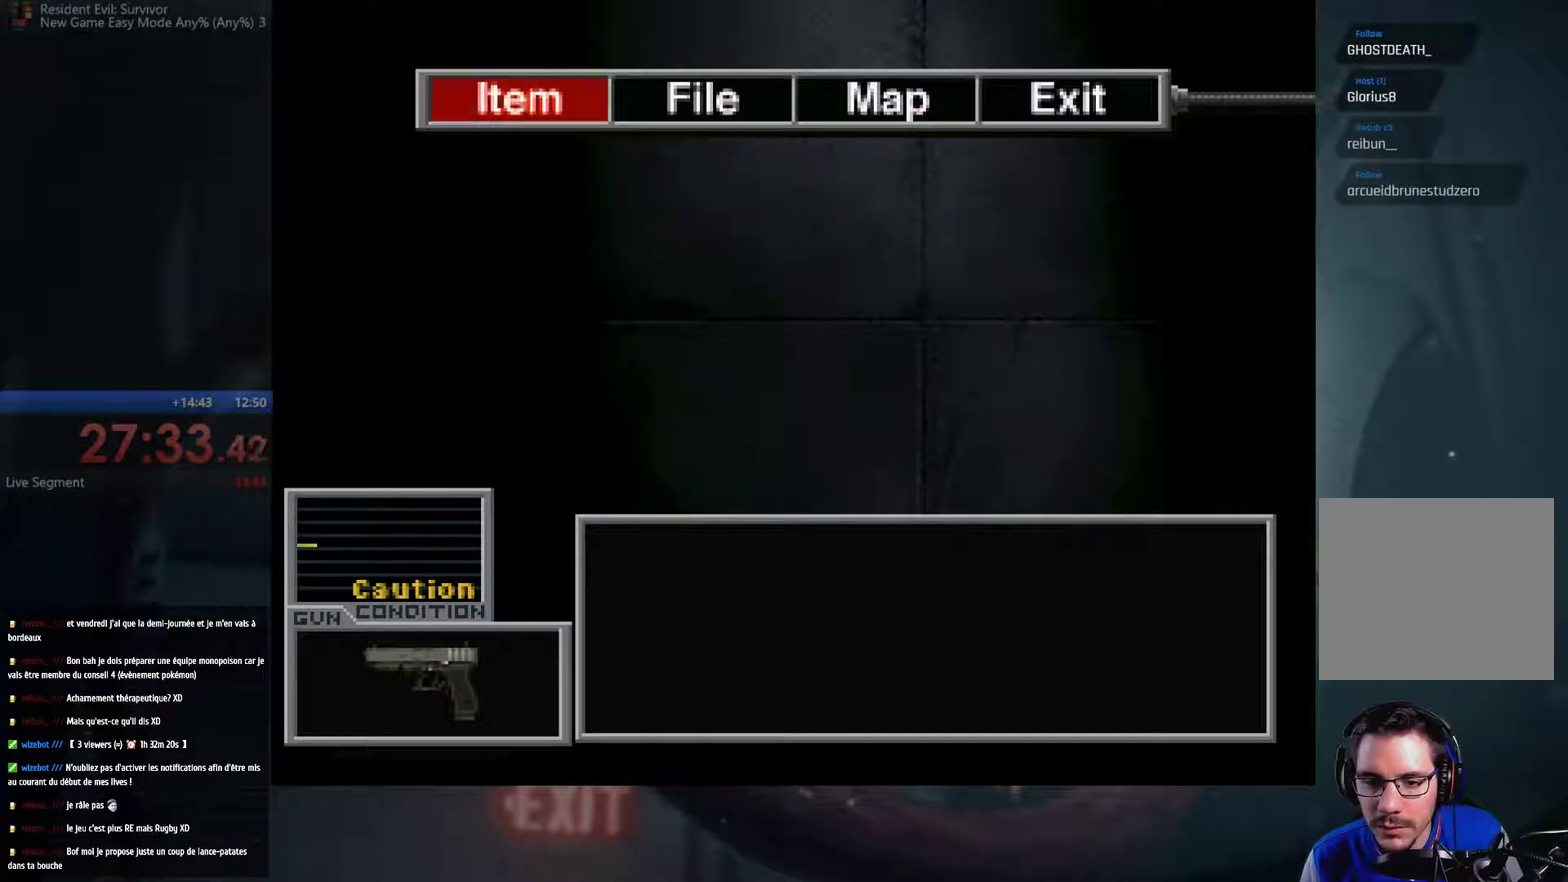
{"buttons": [], "left_stick": "center", "right_stick": "center", "events": [[183, "B", "down"], [333, "B", "up"]]}
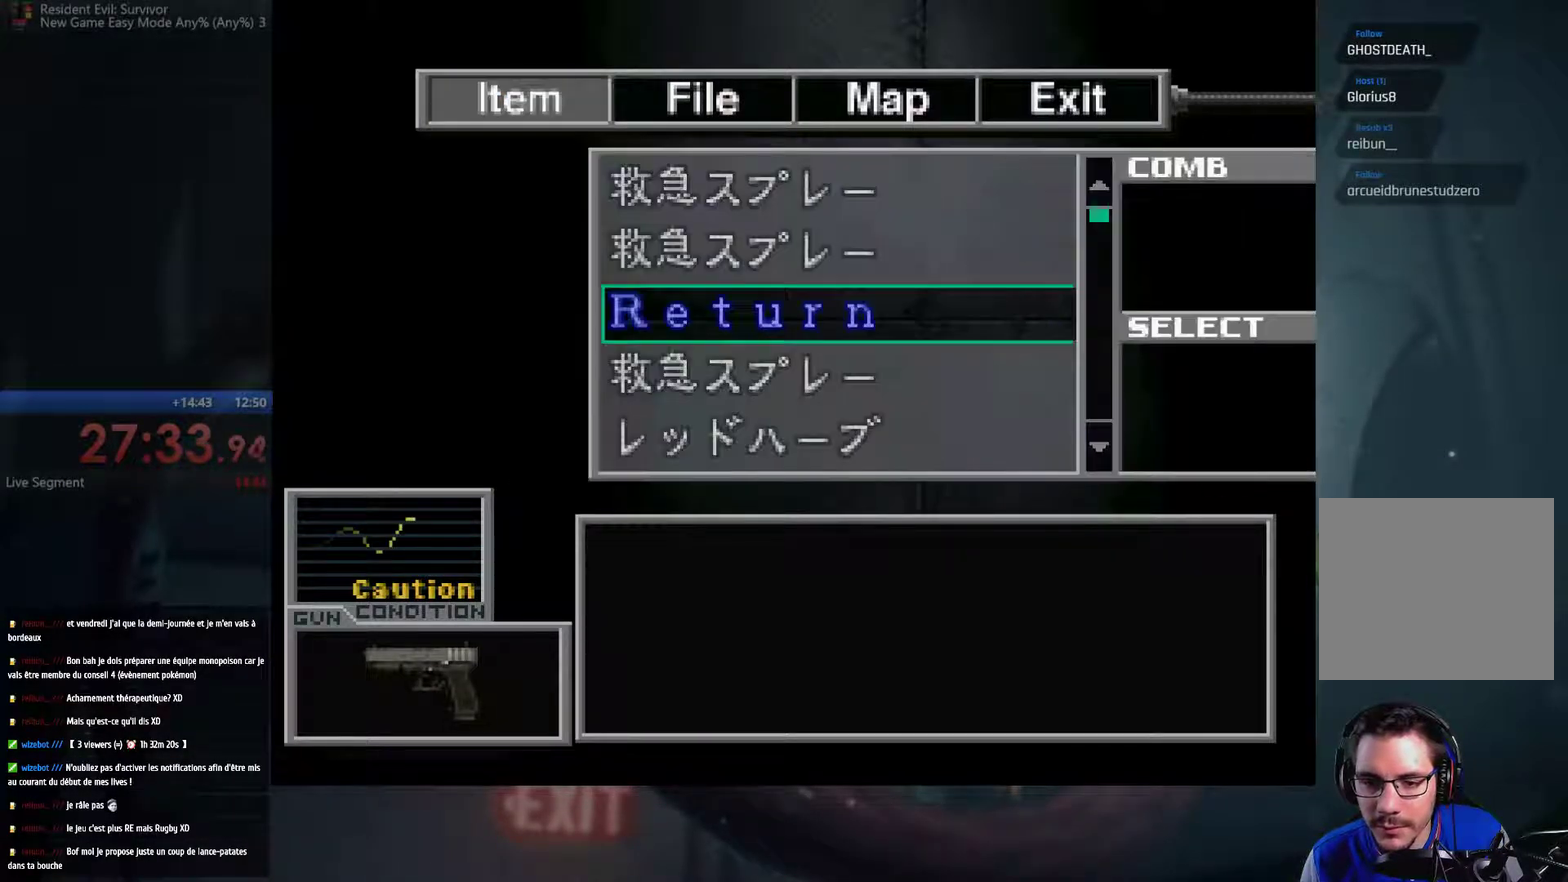
{"buttons": [], "left_stick": "down", "right_stick": "center", "events": [[183, "left_stick", "down"], [317, "left_stick", "center"], [400, "left_stick", "down"]]}
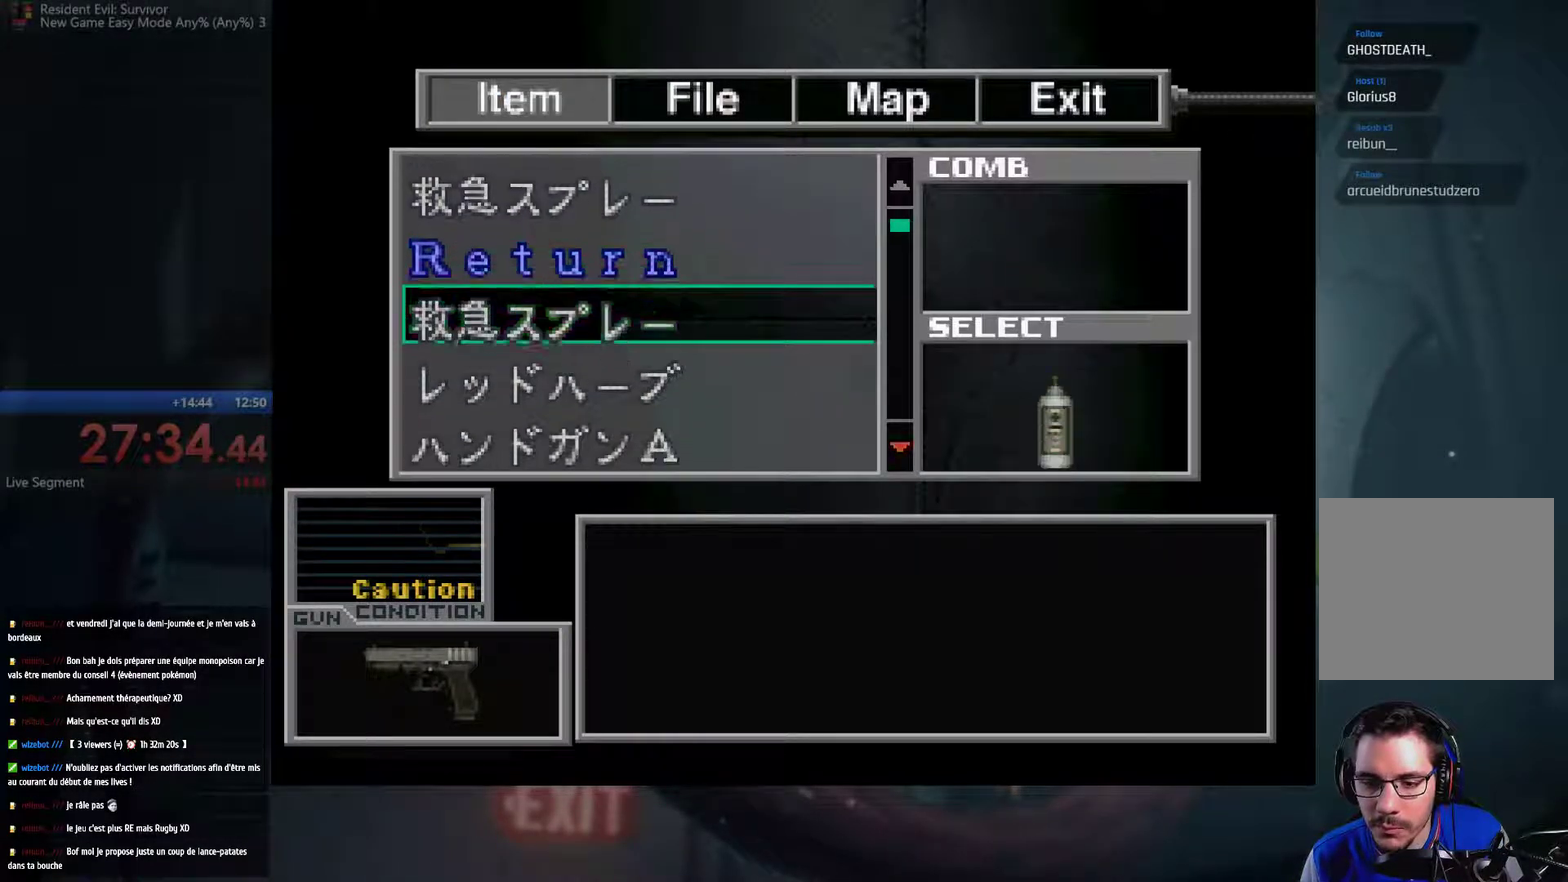
{"buttons": [], "left_stick": "down", "right_stick": "center", "events": [[67, "left_stick", "center"], [200, "left_stick", "down"], [383, "left_stick", "center"], [500, "left_stick", "down"]]}
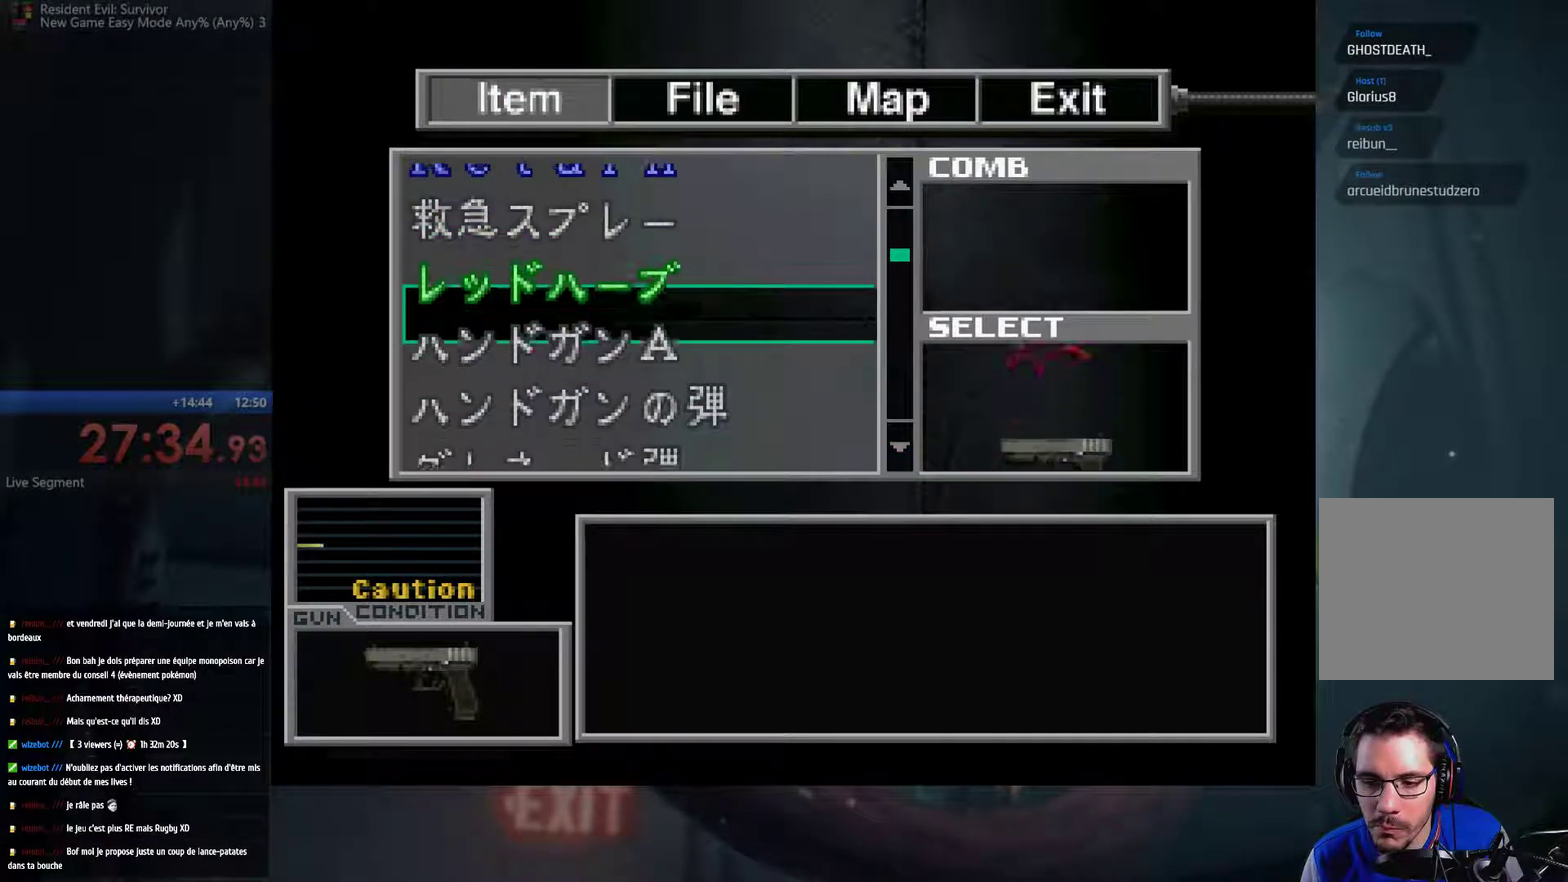
{"buttons": [], "left_stick": "center", "right_stick": "center", "events": [[183, "left_stick", "center"], [283, "left_stick", "down"], [467, "left_stick", "center"]]}
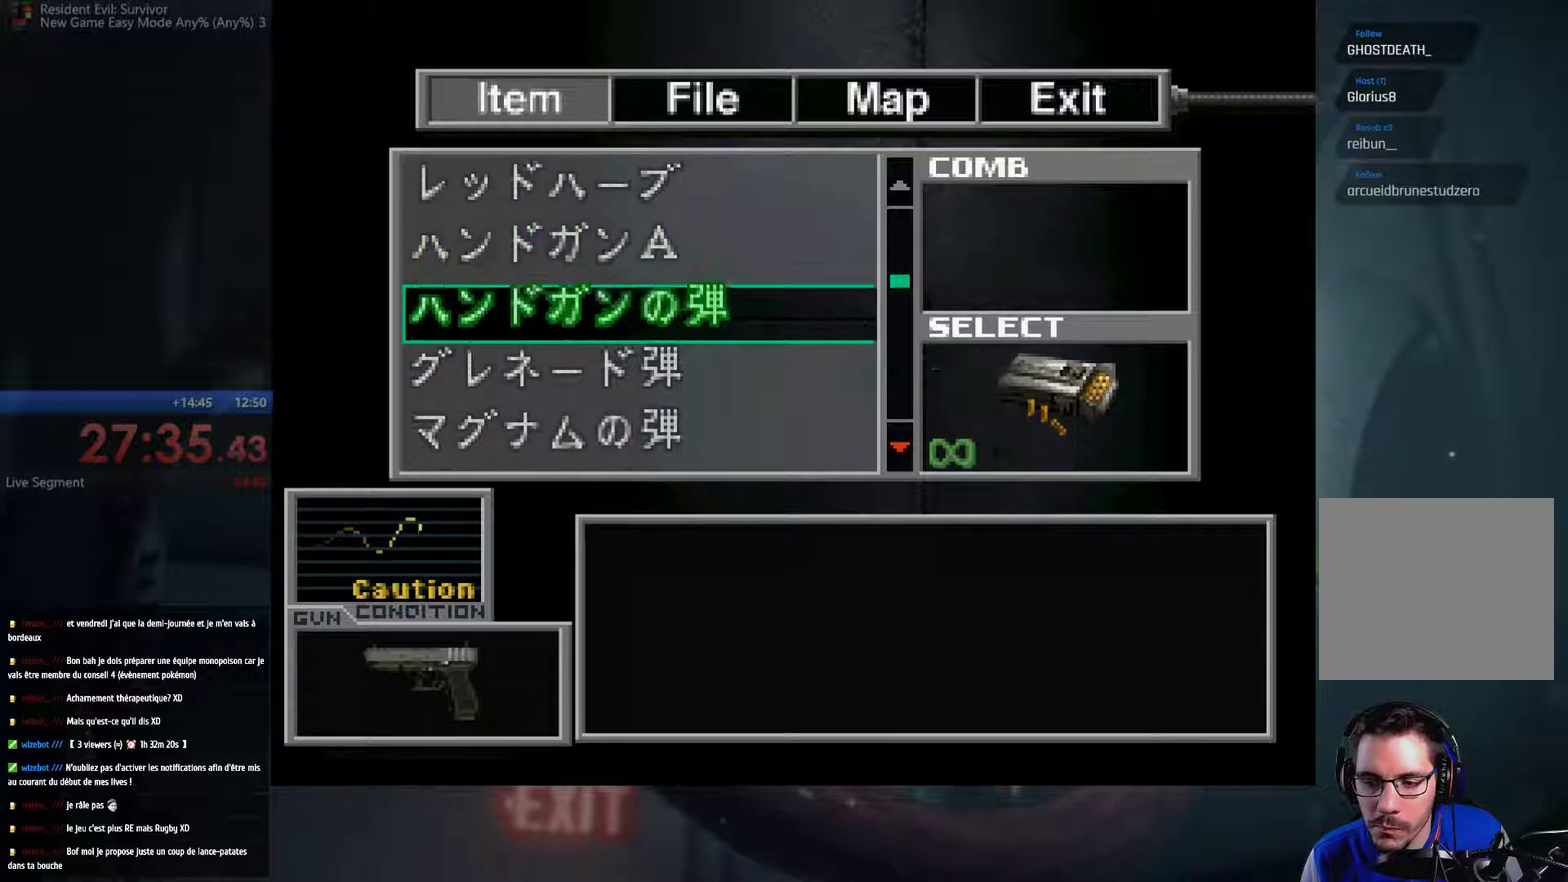
{"buttons": [], "left_stick": "center", "right_stick": "center", "events": [[300, "left_stick", "down"], [500, "left_stick", "center"]]}
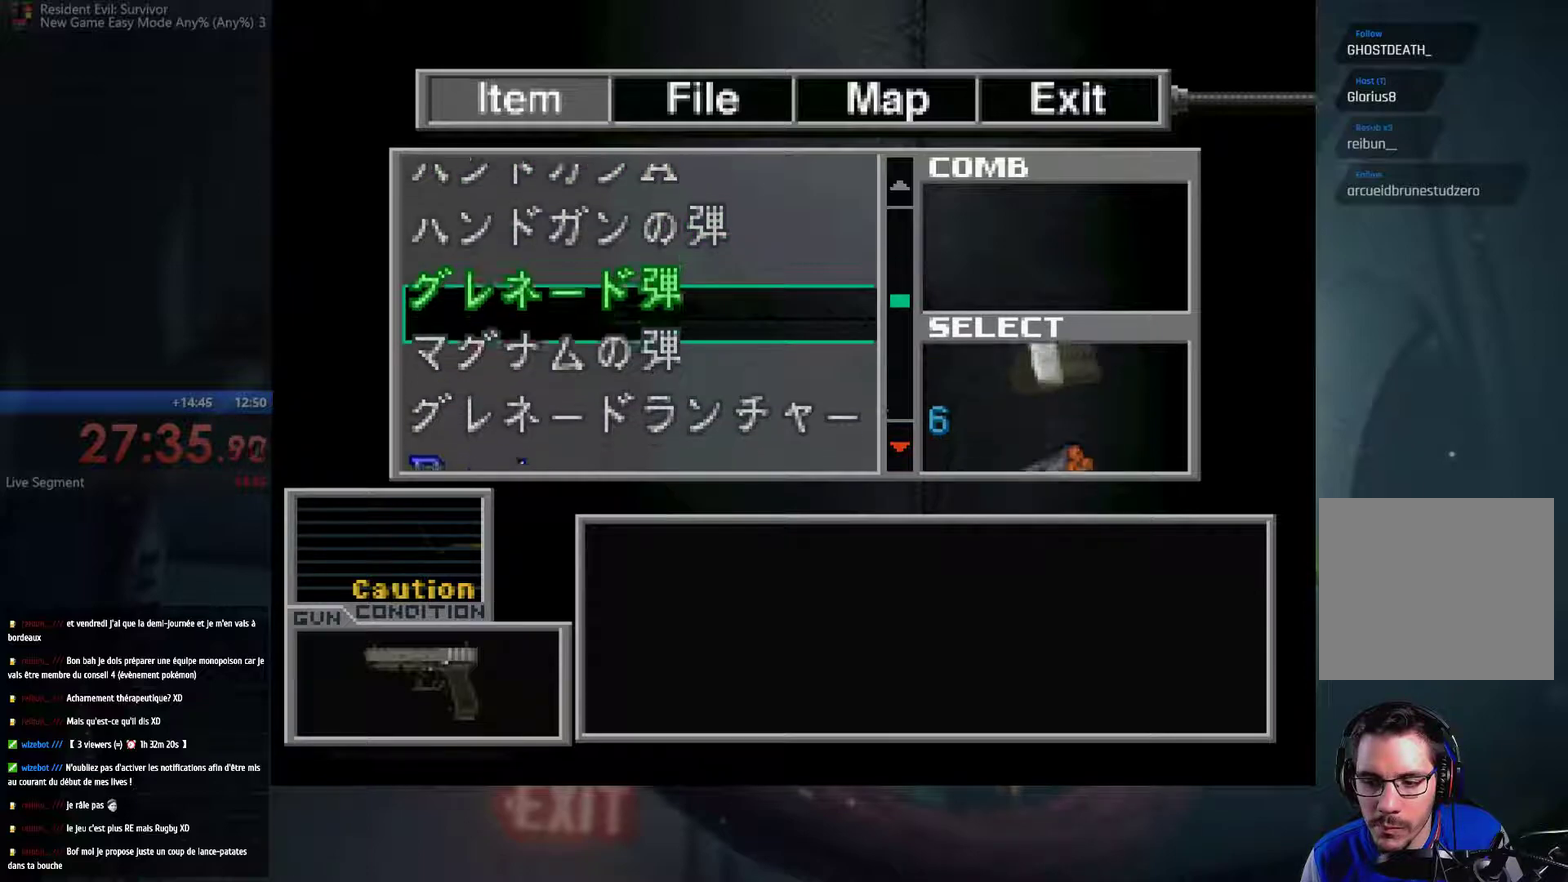
{"buttons": [], "left_stick": "center", "right_stick": "center", "events": []}
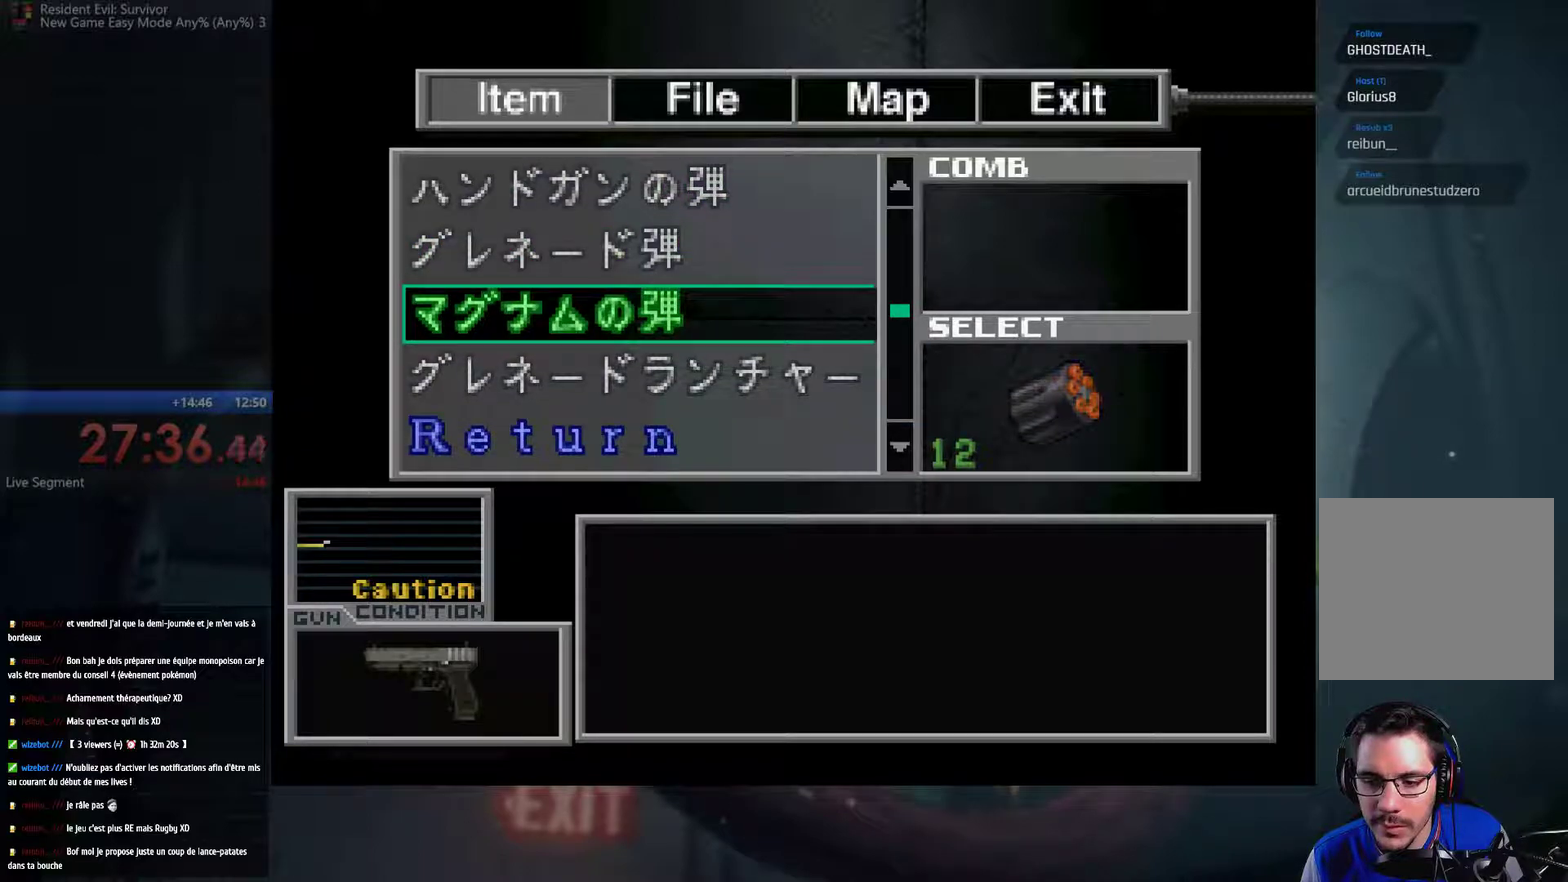
{"buttons": [], "left_stick": "down", "right_stick": "center", "events": [[50, "left_stick", "down"], [217, "left_stick", "center"], [350, "left_stick", "down"]]}
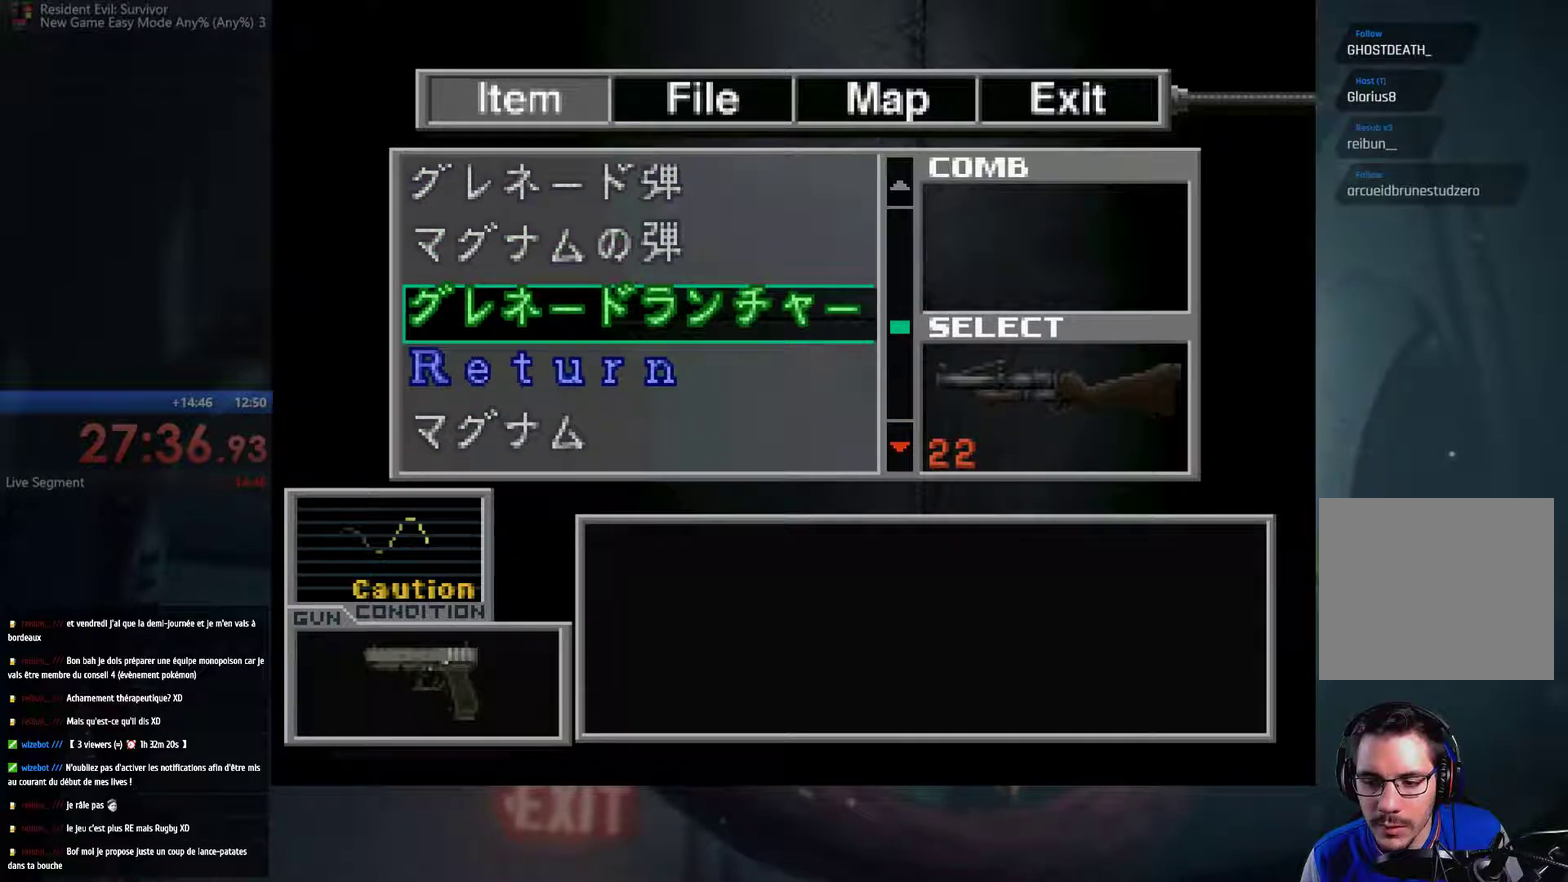
{"buttons": [], "left_stick": "down", "right_stick": "center", "events": [[50, "left_stick", "center"], [333, "left_stick", "down"]]}
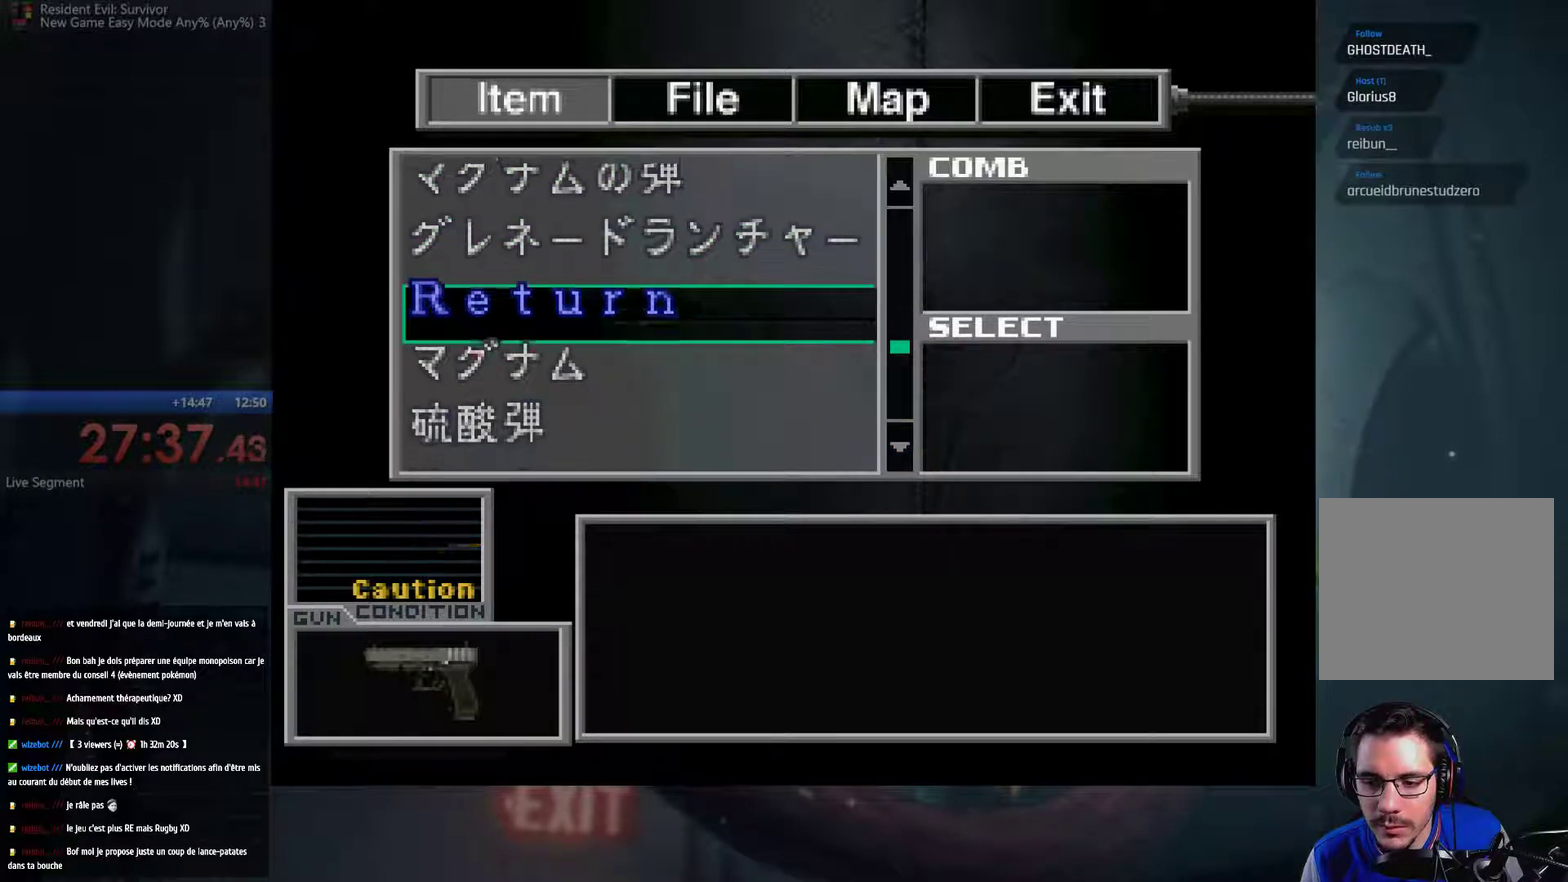
{"buttons": [], "left_stick": "center", "right_stick": "center", "events": [[33, "left_stick", "center"], [217, "left_stick", "down"], [433, "left_stick", "center"]]}
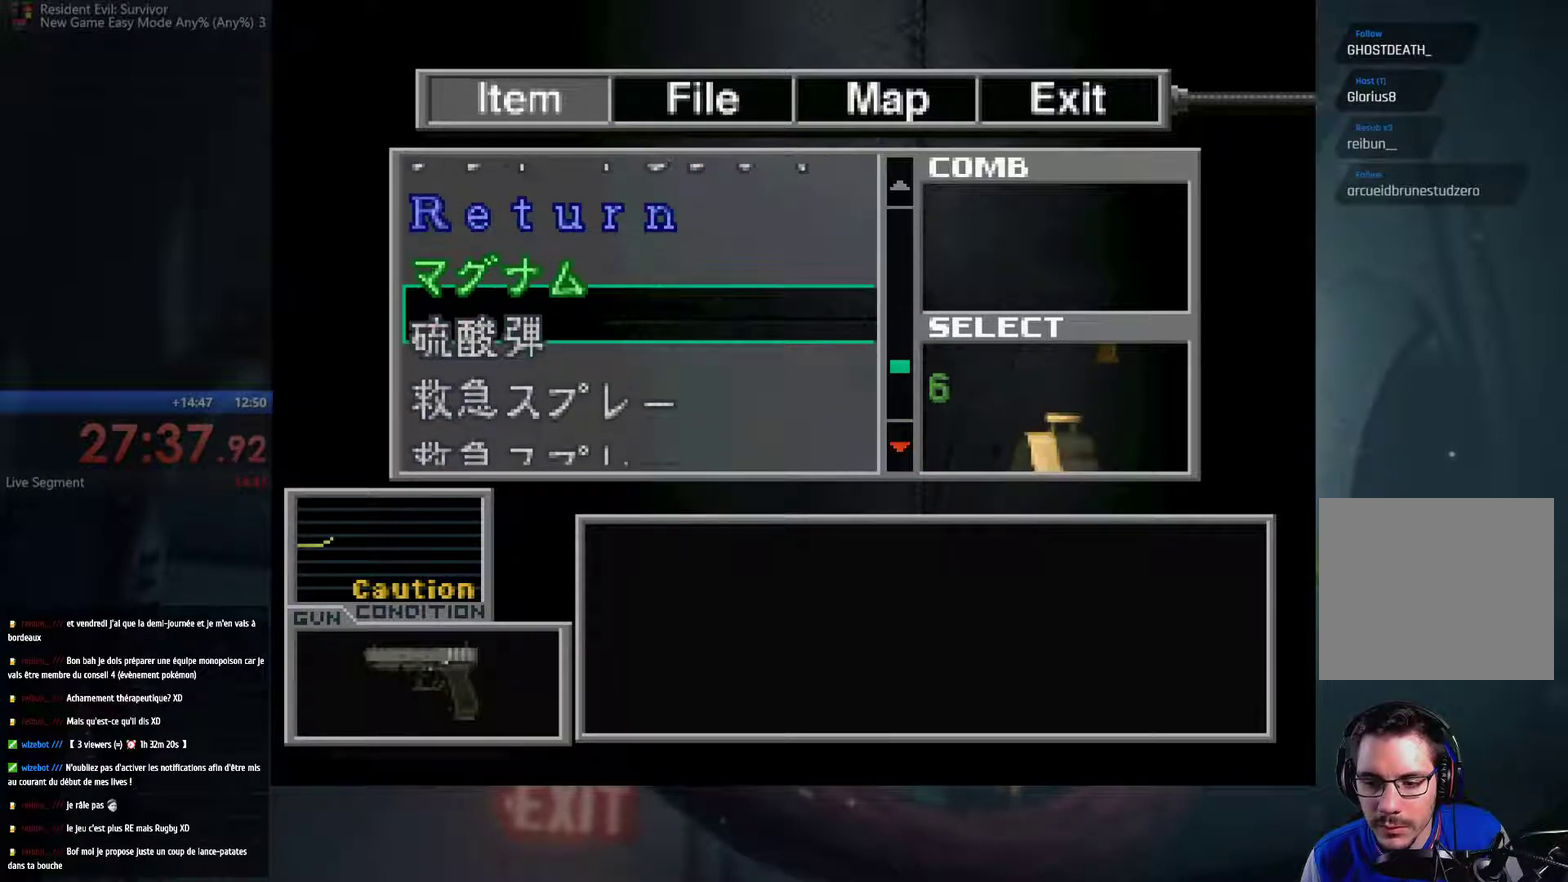
{"buttons": [], "left_stick": "center", "right_stick": "center", "events": [[250, "B", "down"], [400, "B", "up"]]}
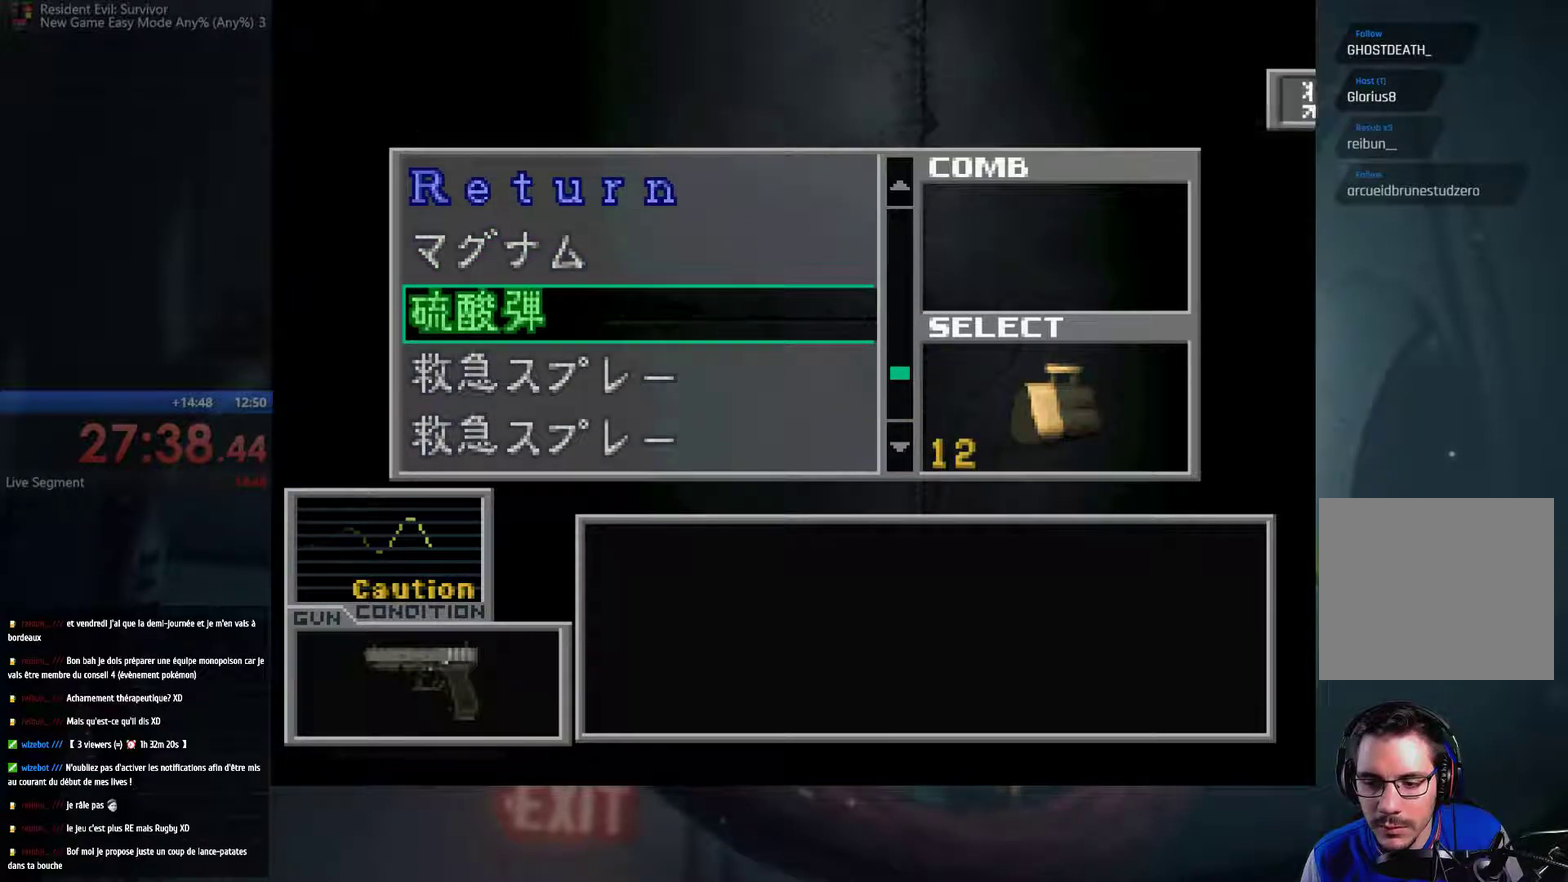
{"buttons": [], "left_stick": "right", "right_stick": "center", "events": [[450, "left_stick", "right"]]}
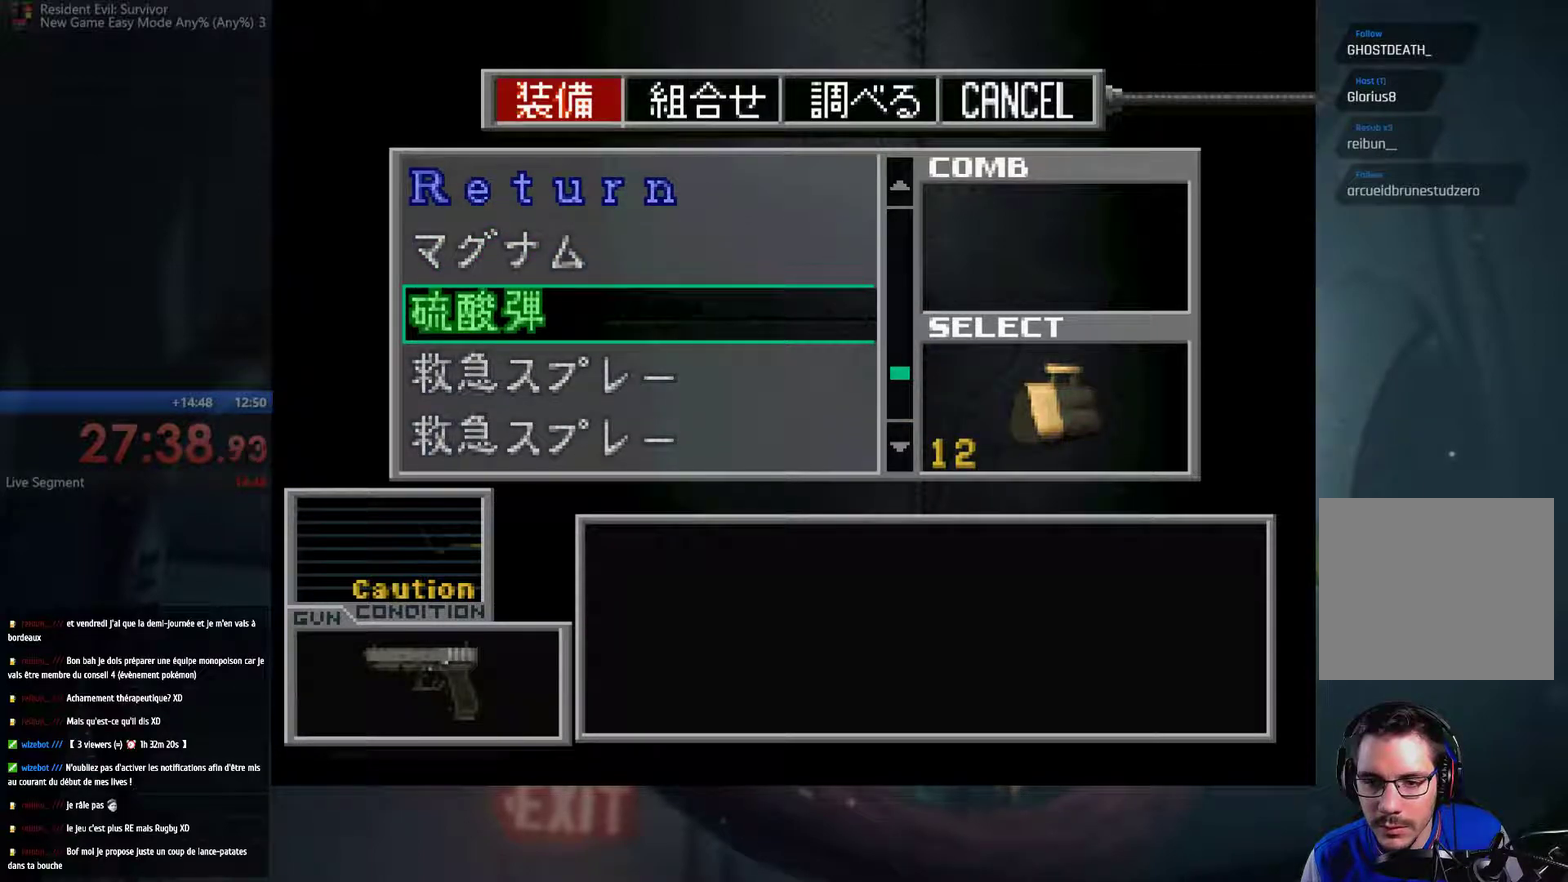
{"buttons": [], "left_stick": "up", "right_stick": "center", "events": [[117, "left_stick", "center"], [183, "B", "down"], [333, "B", "up"], [400, "left_stick", "up"]]}